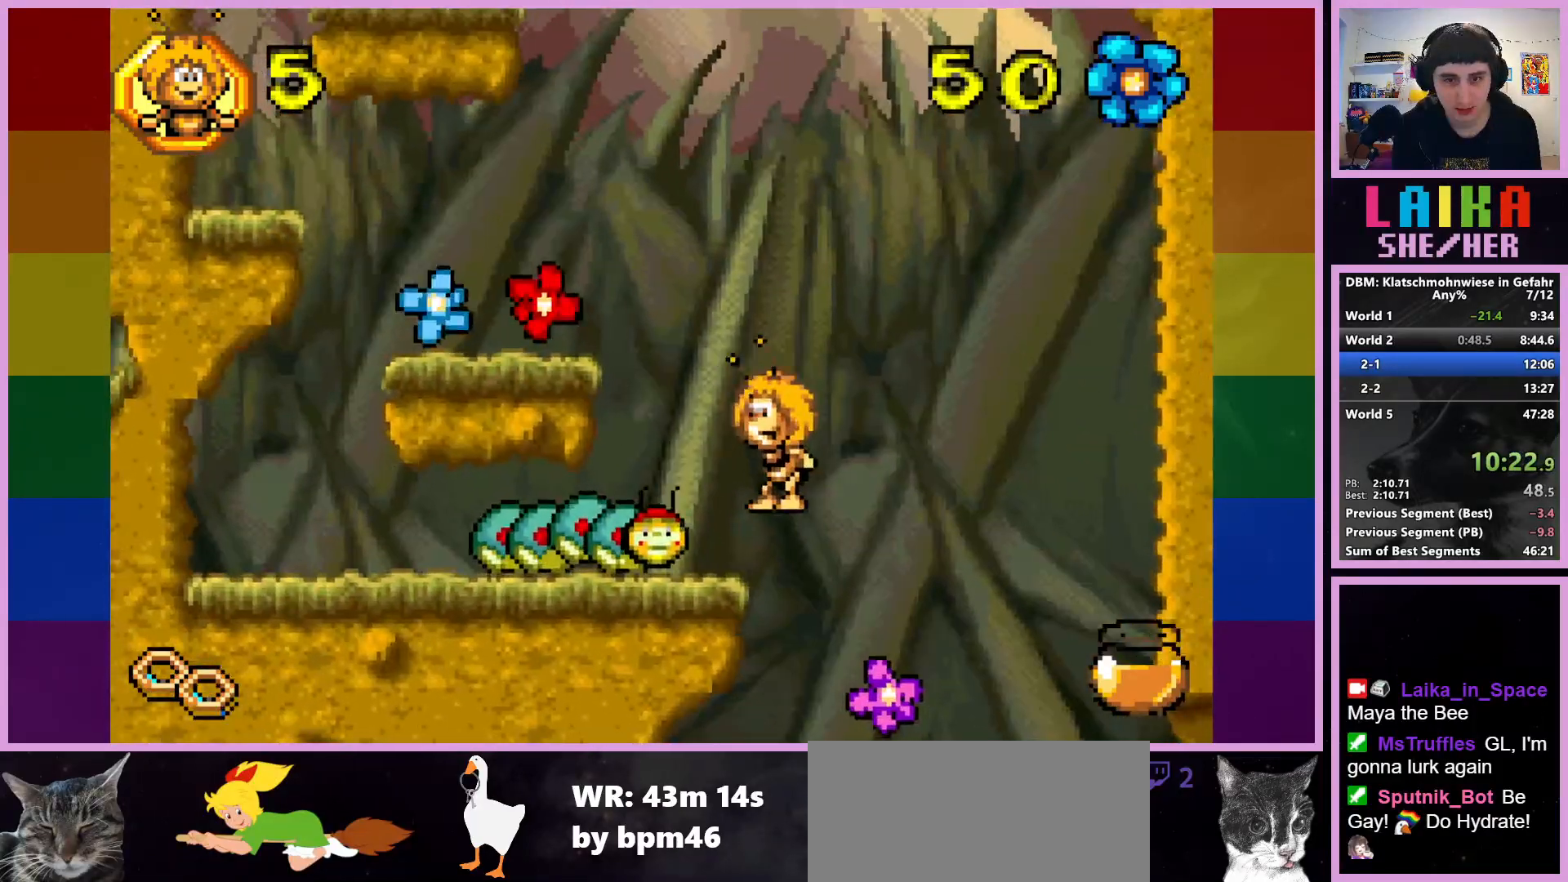
Gameplay with a controller (PlayStation layout); each line is a JSON object with the inputs held at the frame after it. "events" lists button and stick changes between this image and that frame as [ms after this image, input, new state], when the widget could be followed in between. Not read: right_stick.
{"buttons": ["CROSS"], "left_stick": "left", "events": [[50, "left_stick", "center"], [167, "CROSS", "down"], [233, "left_stick", "left"]]}
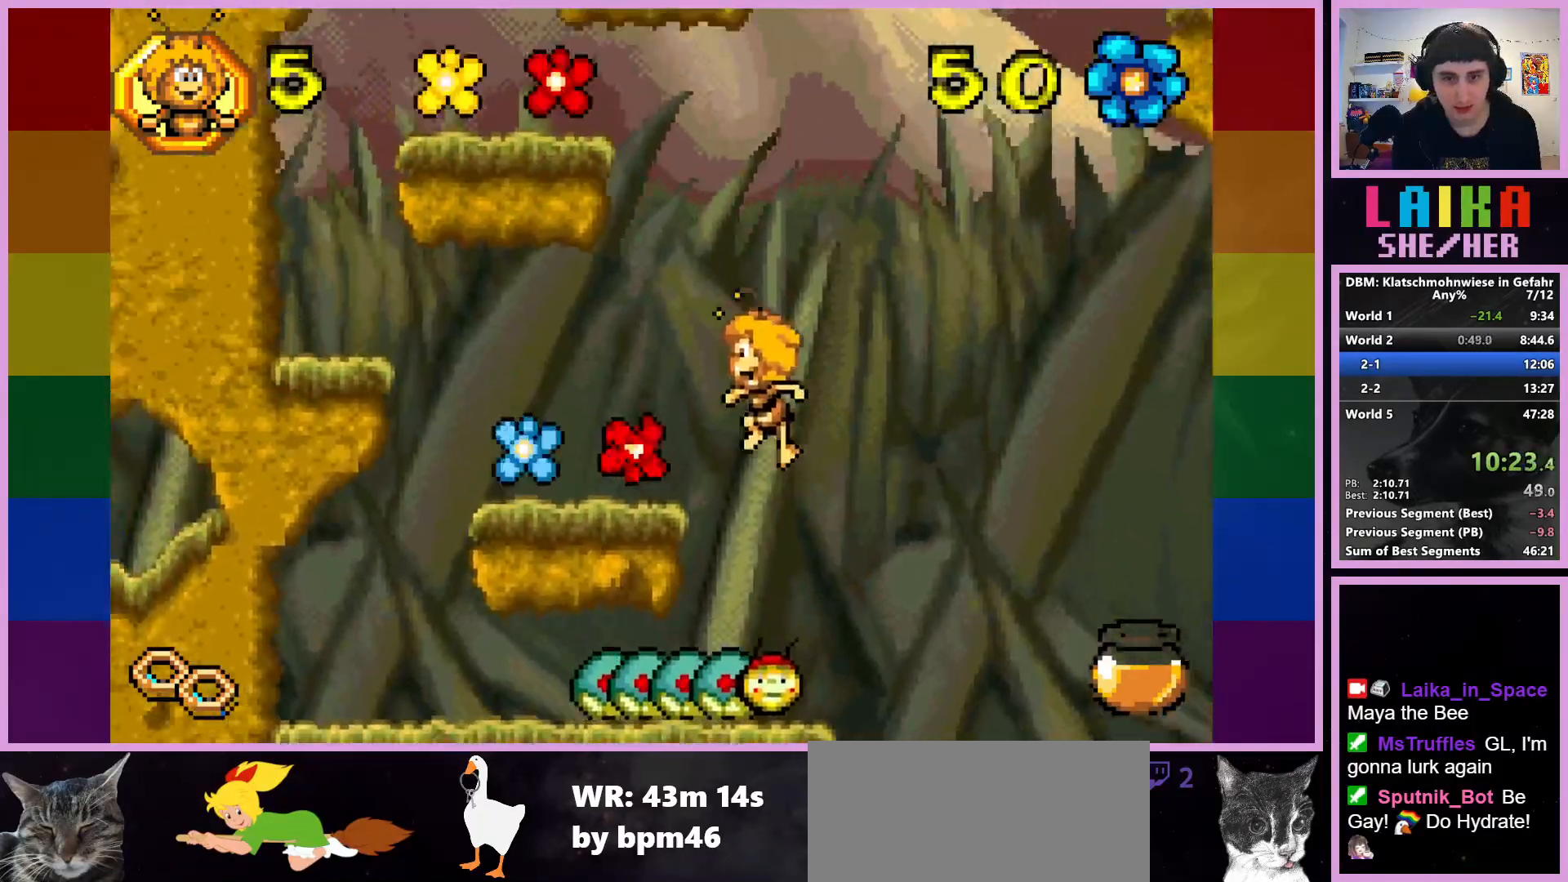
{"buttons": [], "left_stick": "left", "events": [[67, "CROSS", "up"]]}
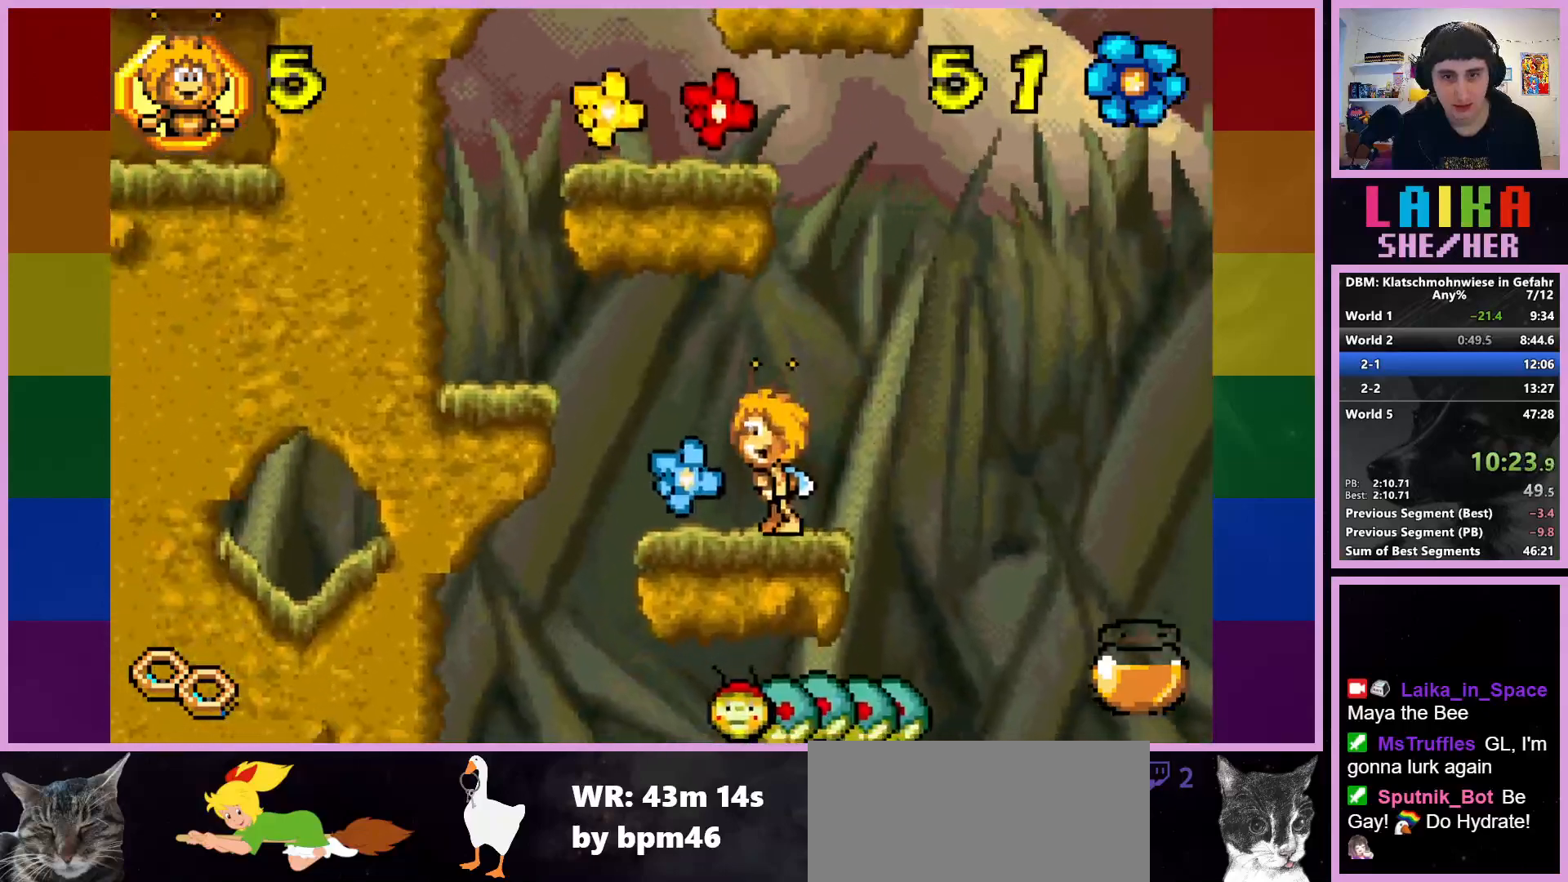
{"buttons": ["CROSS"], "left_stick": "up-left", "events": [[17, "CROSS", "down"], [50, "left_stick", "up-left"]]}
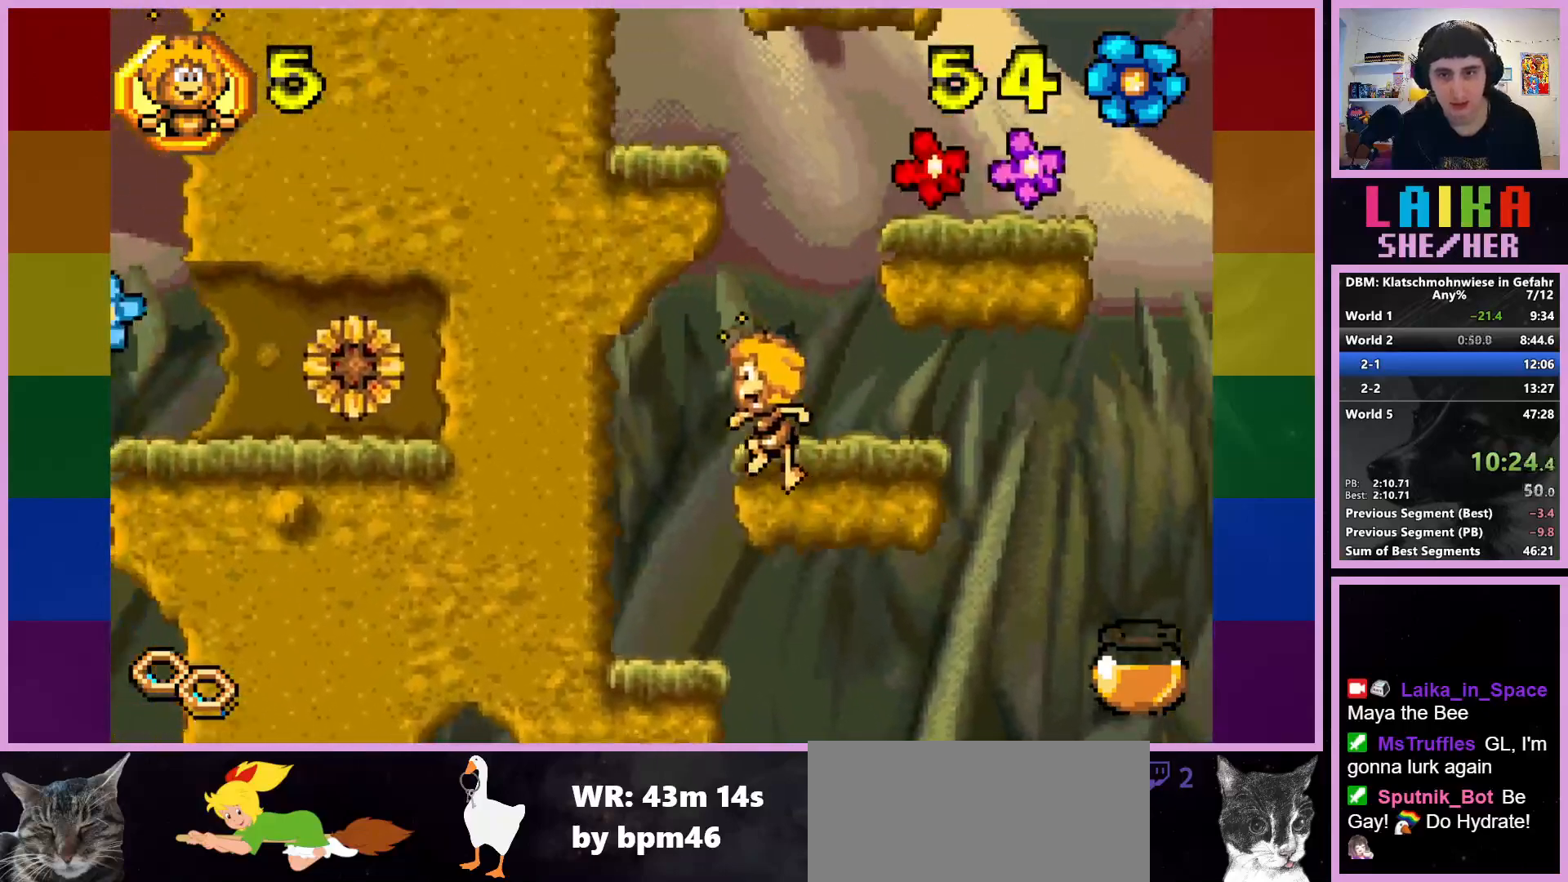
{"buttons": ["CROSS"], "left_stick": "right", "events": [[33, "left_stick", "center"], [83, "CROSS", "up"], [333, "left_stick", "right"], [367, "CROSS", "down"]]}
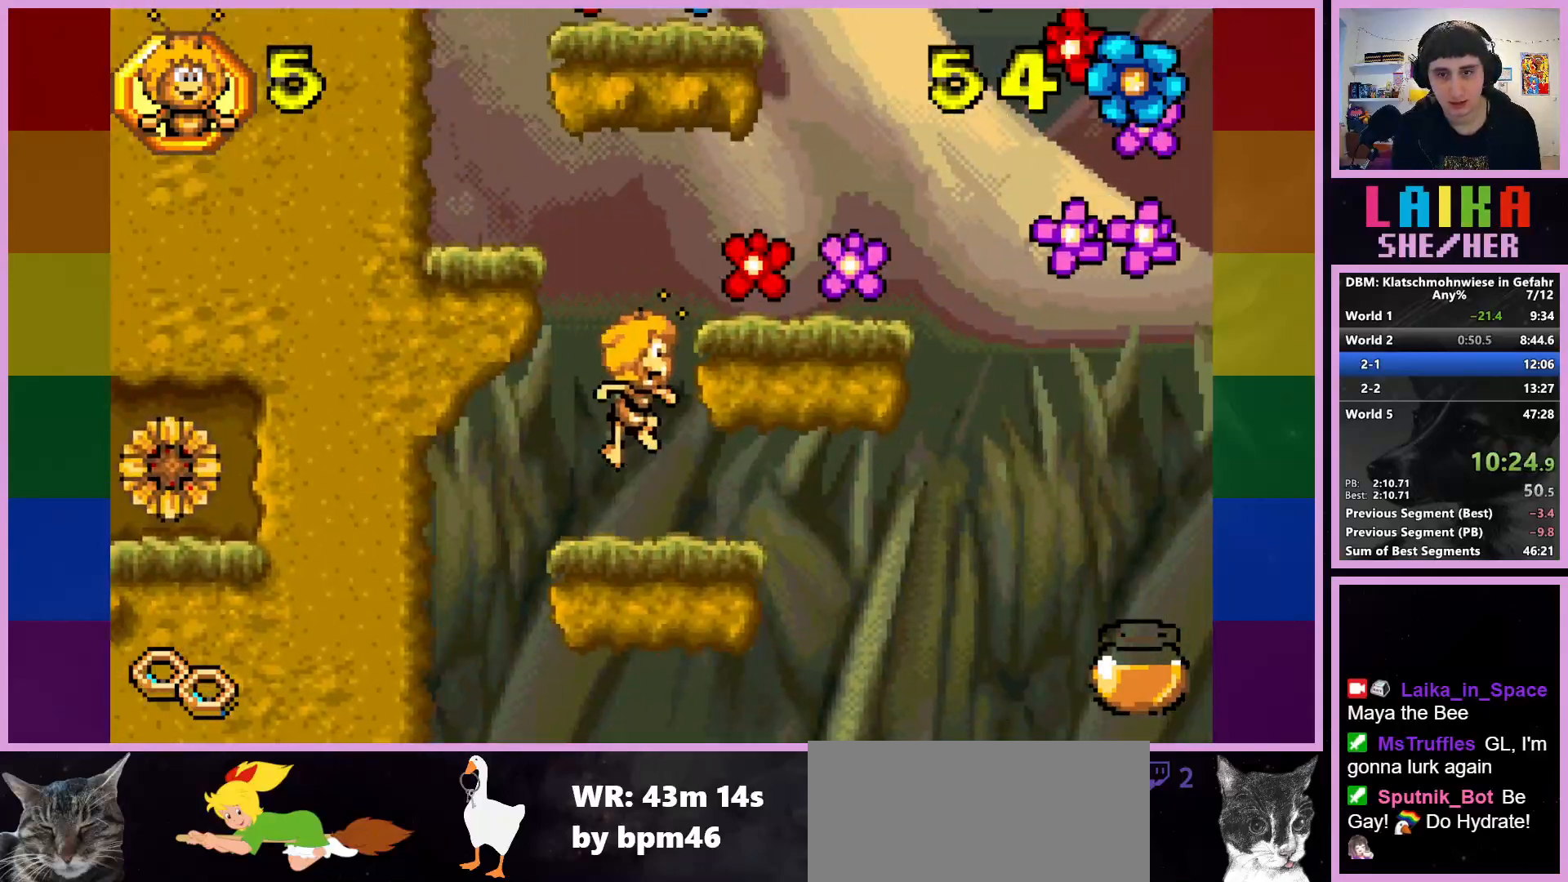
{"buttons": [], "left_stick": "center", "events": [[100, "CROSS", "up"], [500, "left_stick", "center"]]}
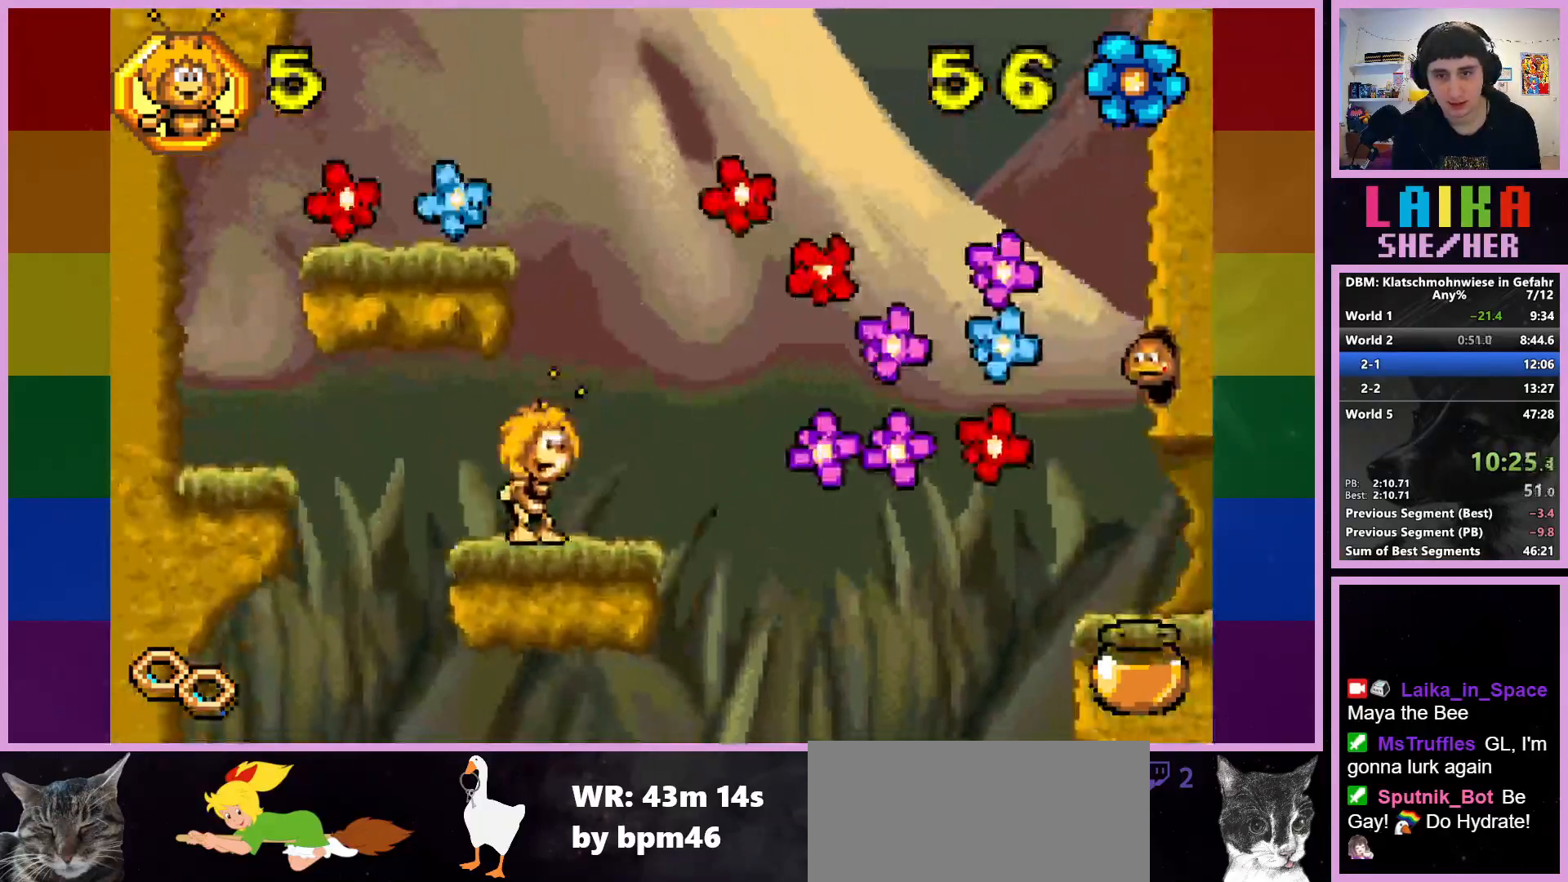
{"buttons": [], "left_stick": "left", "events": [[100, "CROSS", "down"], [117, "left_stick", "left"], [367, "CROSS", "up"]]}
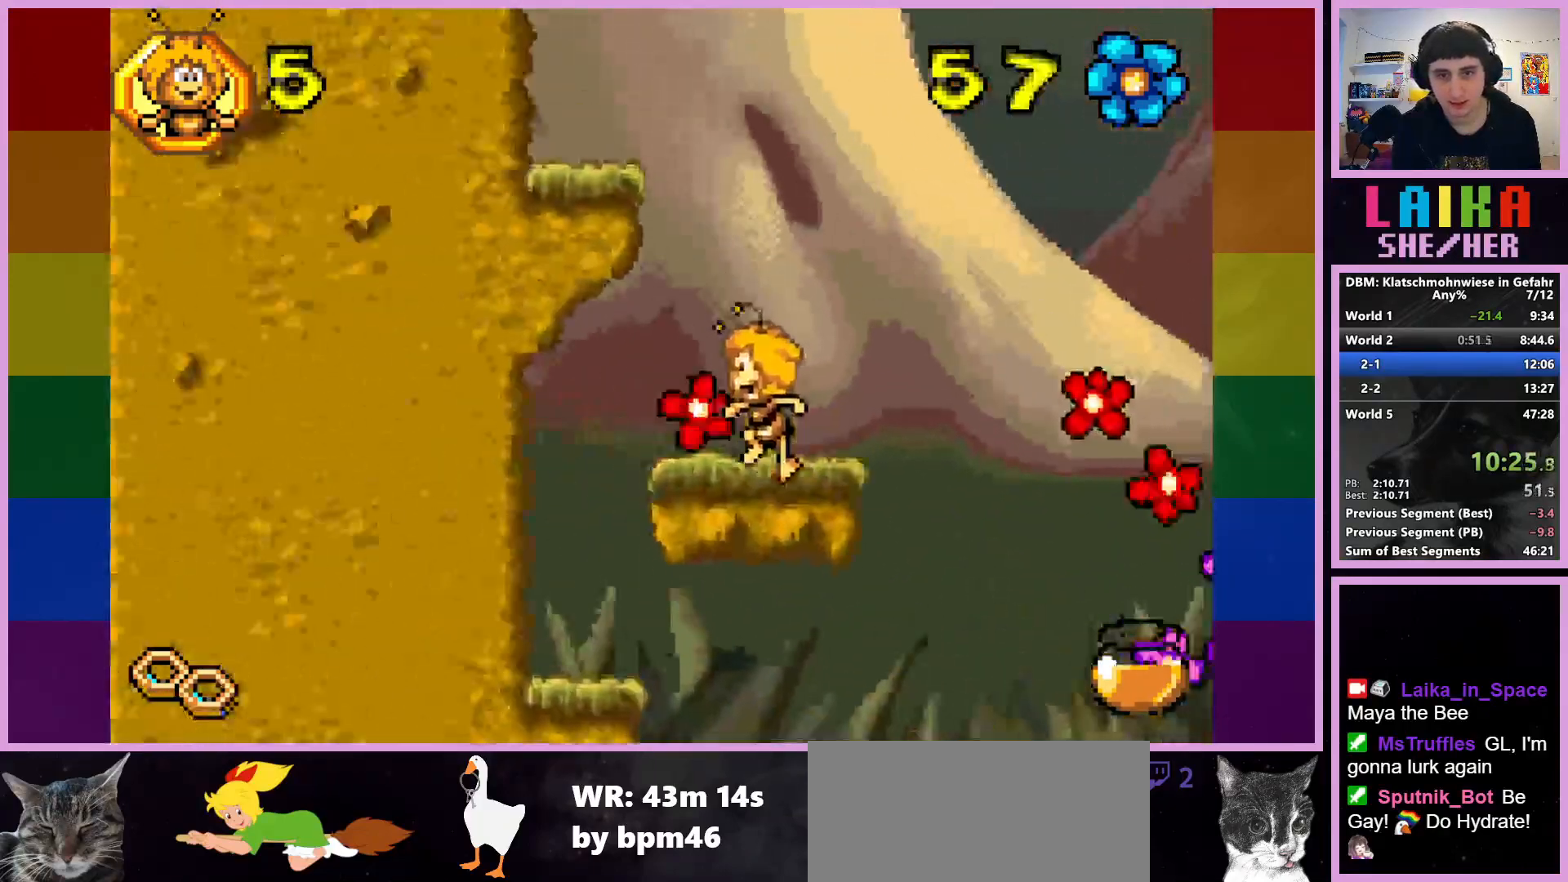
{"buttons": ["CROSS"], "left_stick": "center", "events": [[33, "left_stick", "center"], [467, "CROSS", "down"]]}
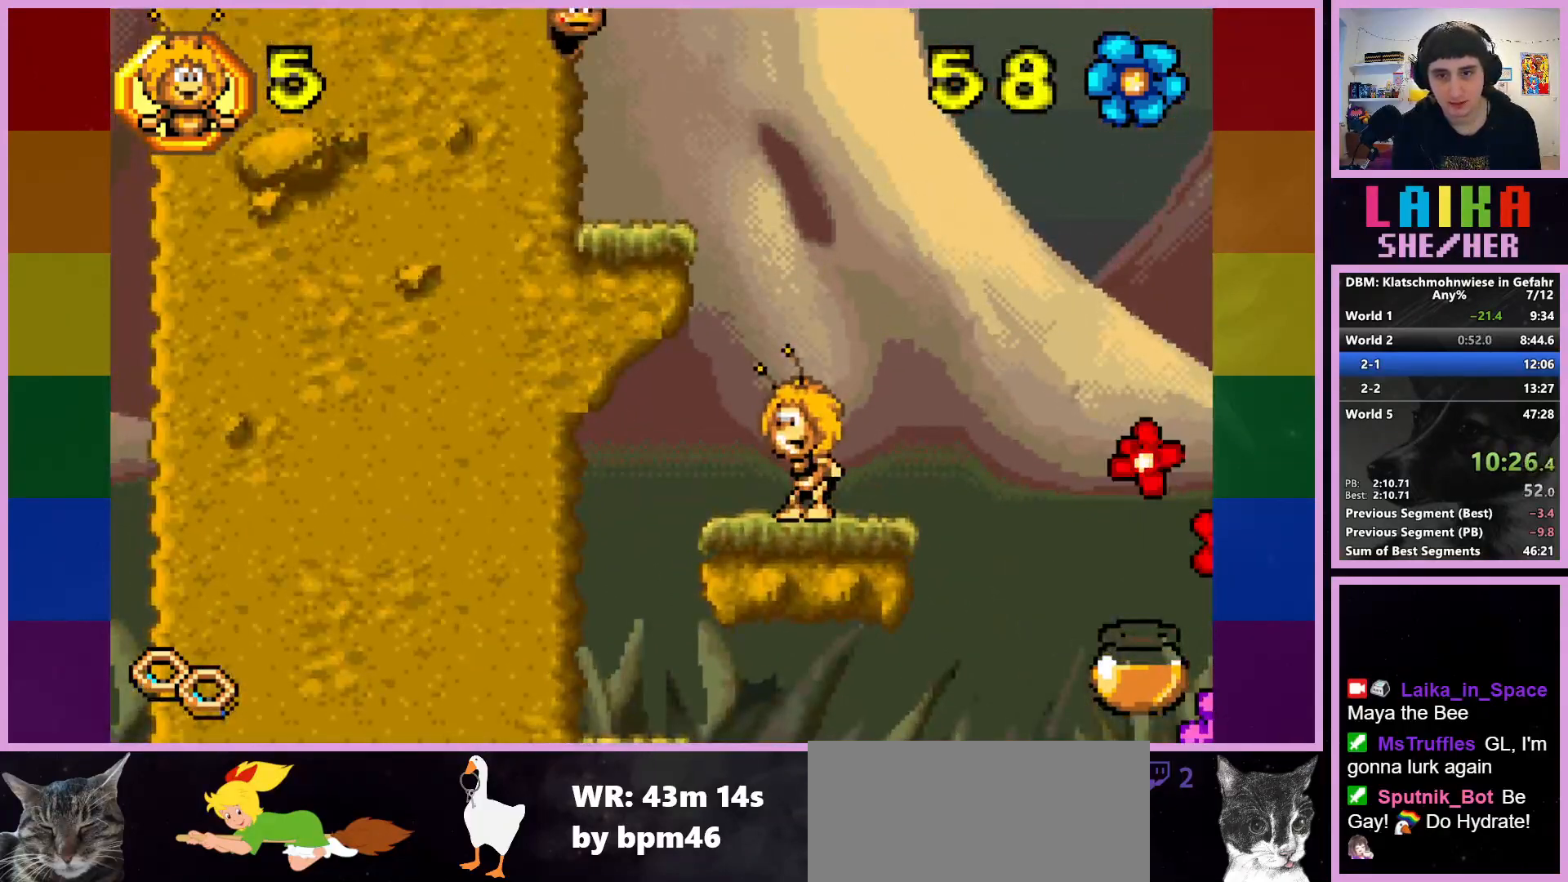
{"buttons": [], "left_stick": "center", "events": [[350, "CROSS", "up"]]}
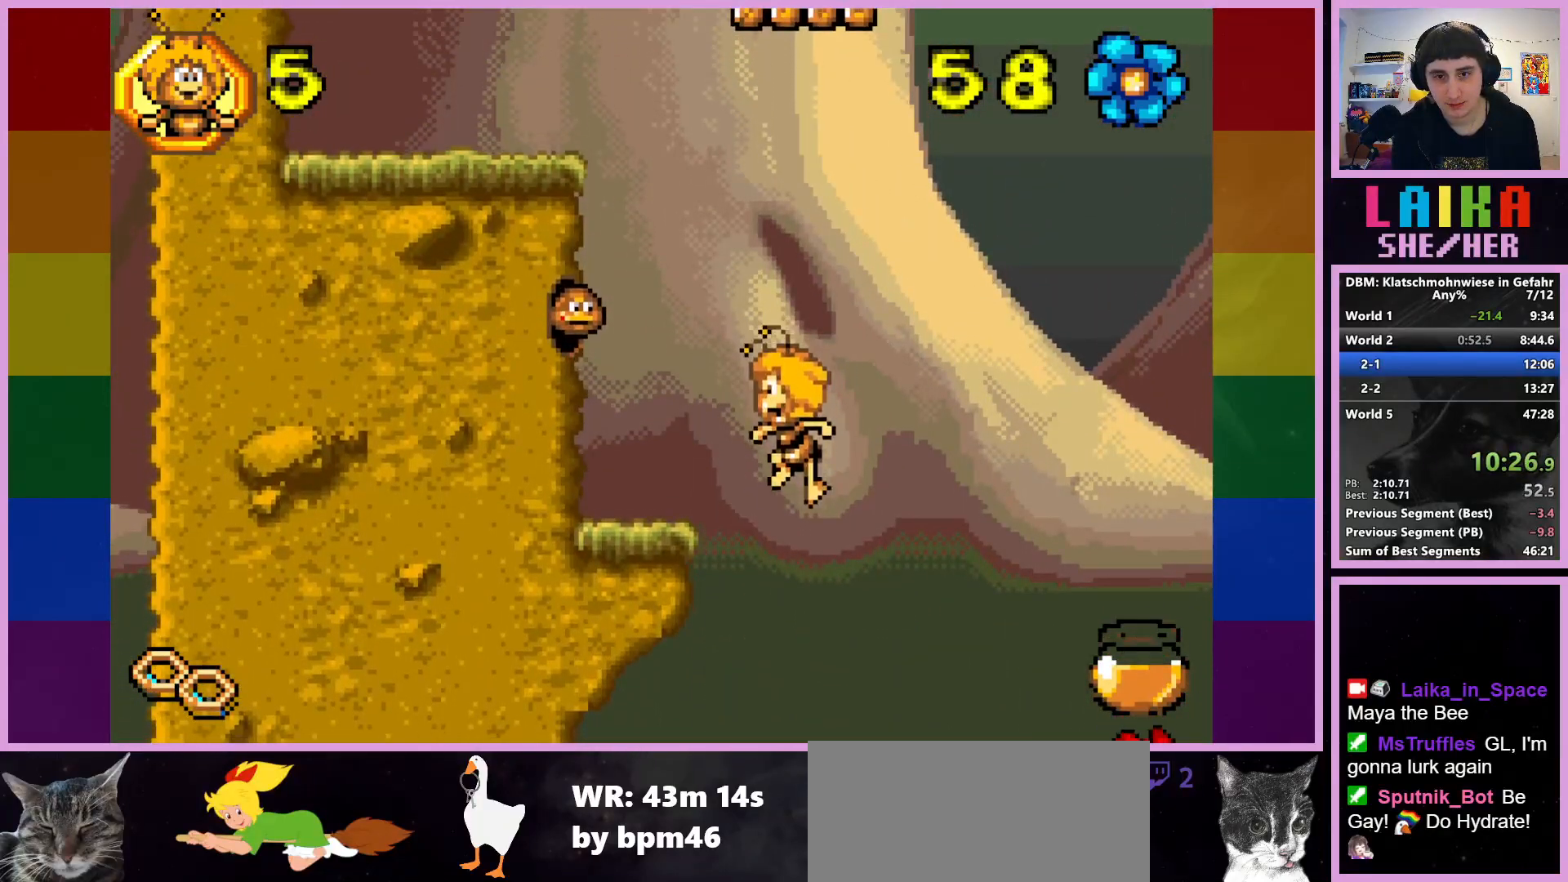
{"buttons": [], "left_stick": "center", "events": []}
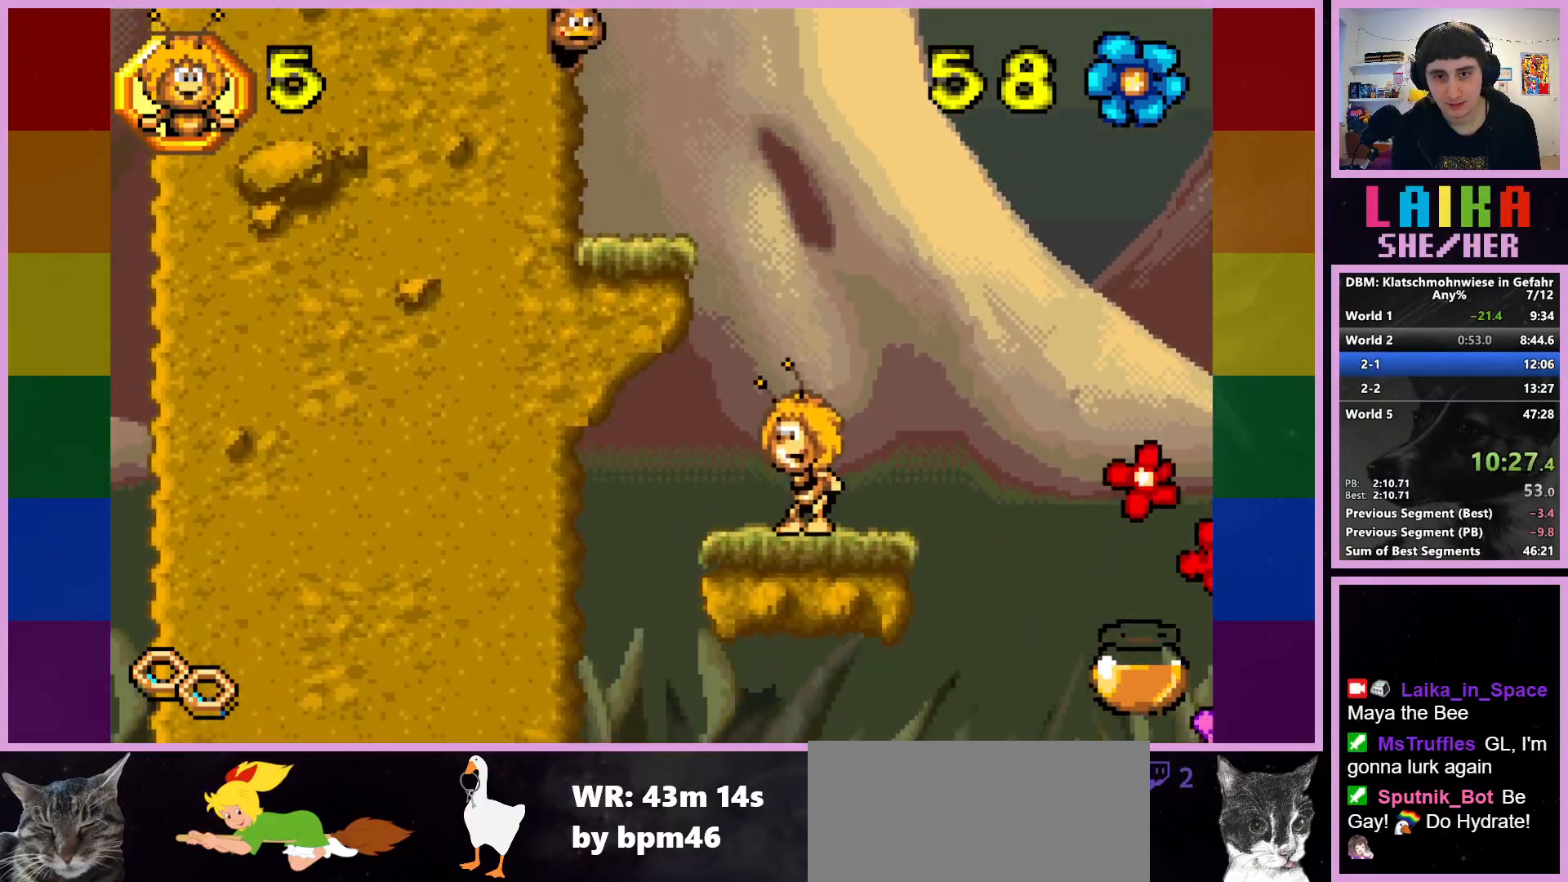
{"buttons": [], "left_stick": "left", "events": [[100, "CROSS", "down"], [350, "left_stick", "left"], [450, "CROSS", "up"]]}
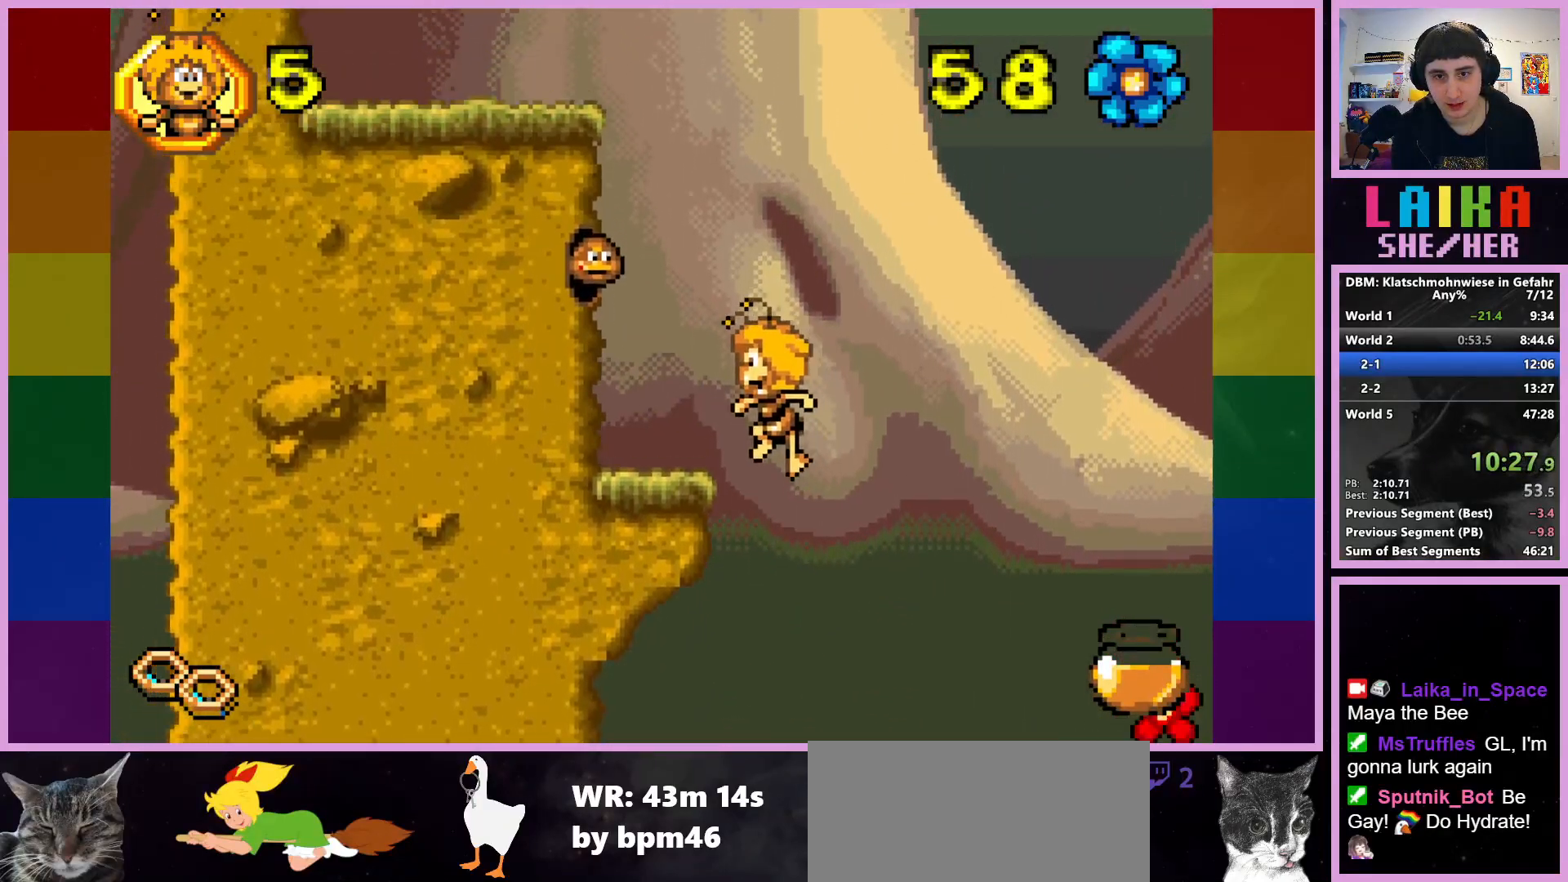
{"buttons": ["CROSS"], "left_stick": "center", "events": [[117, "left_stick", "center"], [300, "CROSS", "down"]]}
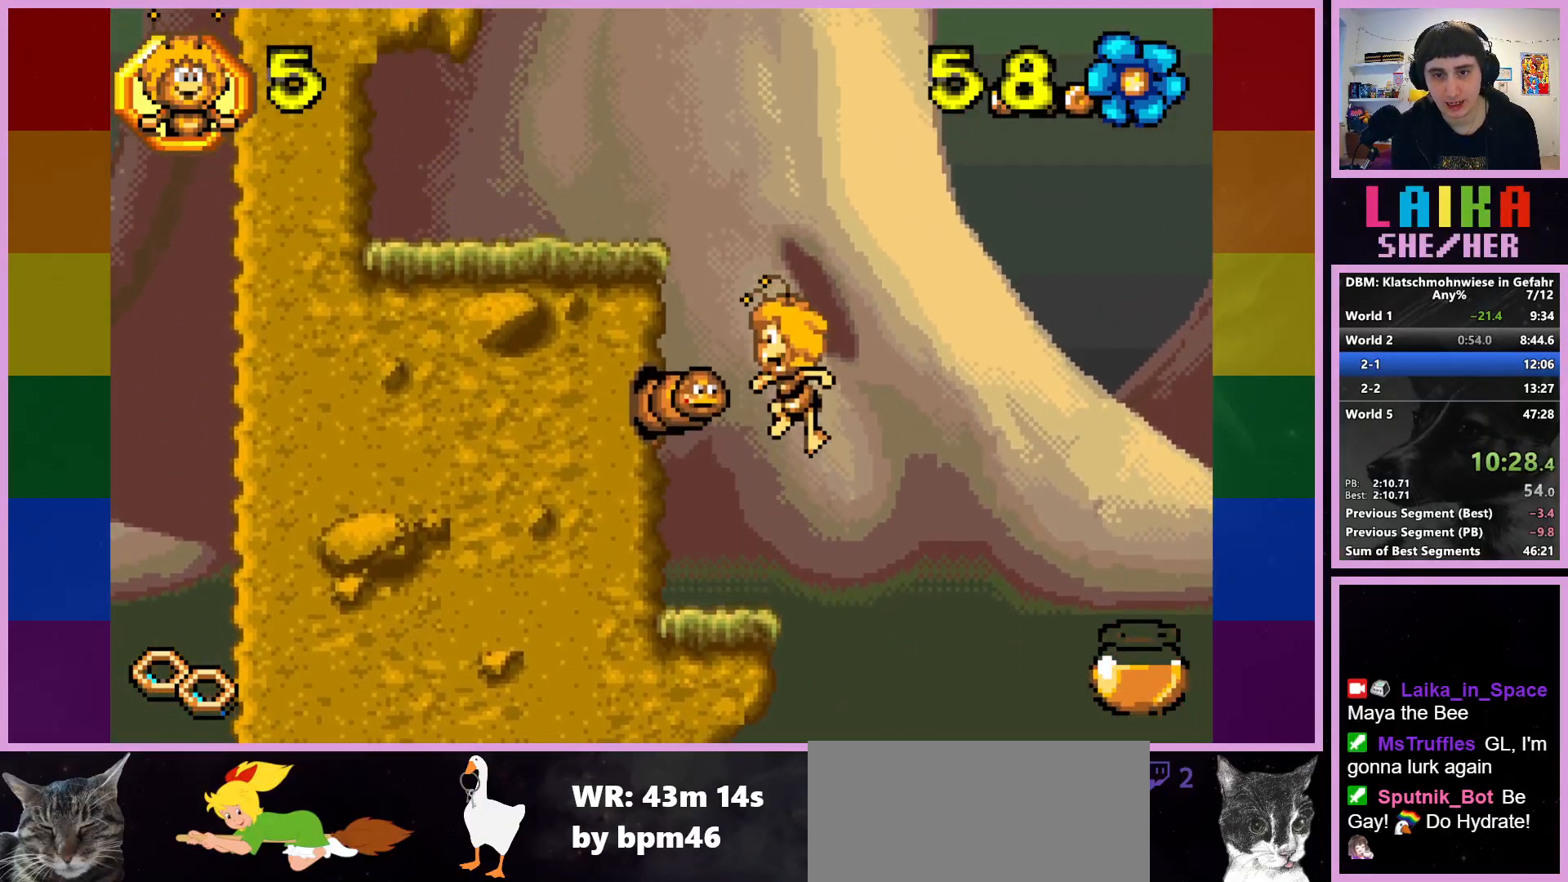
{"buttons": ["CIRCLE"], "left_stick": "left", "events": [[50, "left_stick", "left"], [83, "CROSS", "up"], [150, "CIRCLE", "down"]]}
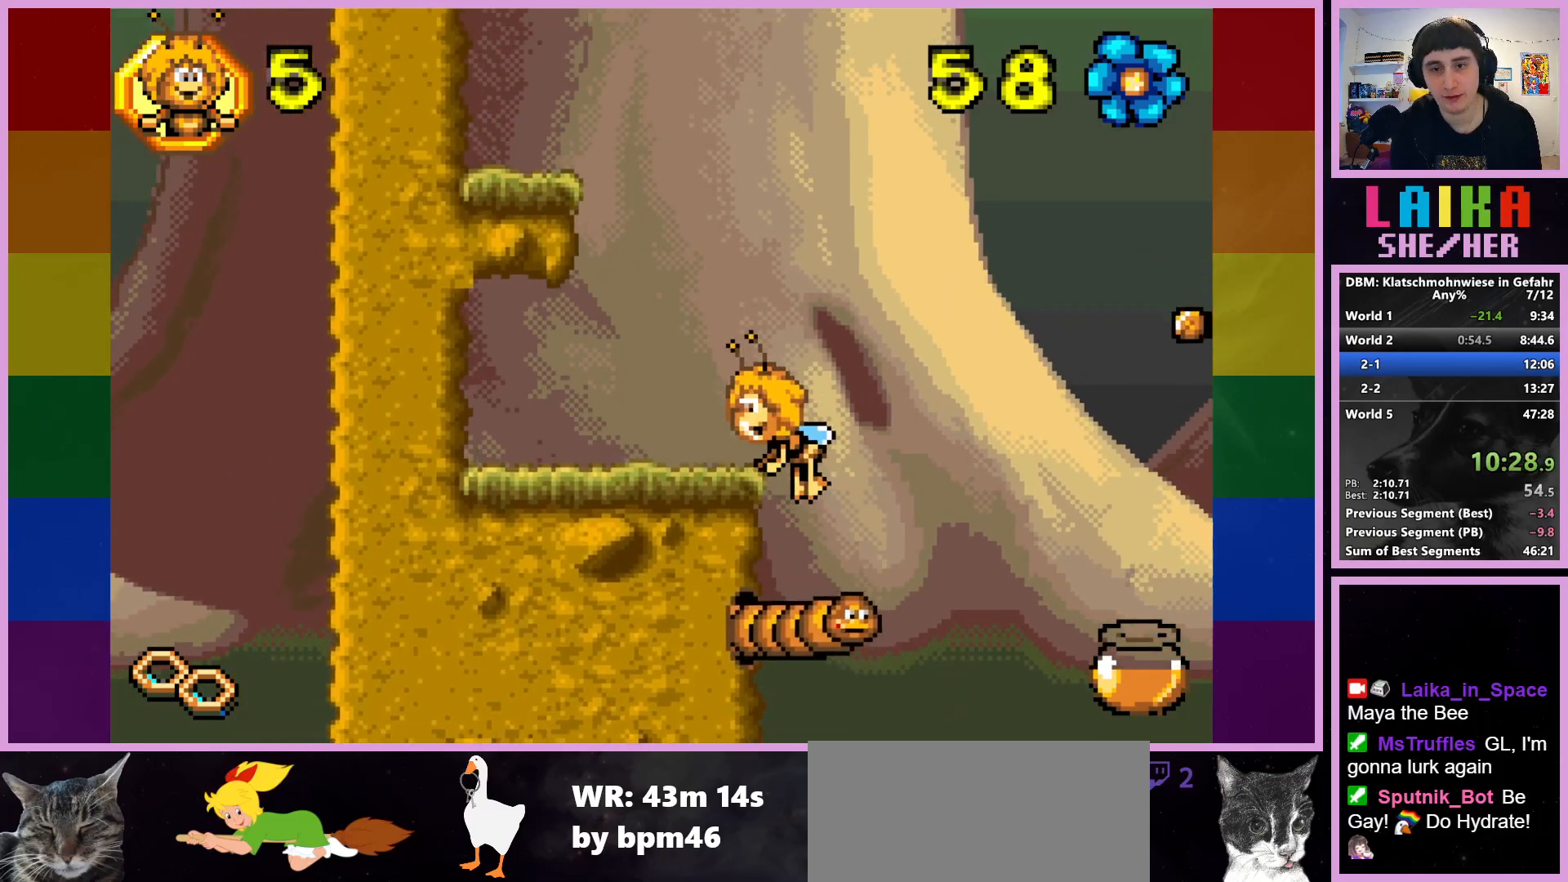
{"buttons": ["CROSS"], "left_stick": "right", "events": [[83, "CIRCLE", "up"], [283, "left_stick", "center"], [350, "left_stick", "right"], [450, "CROSS", "down"]]}
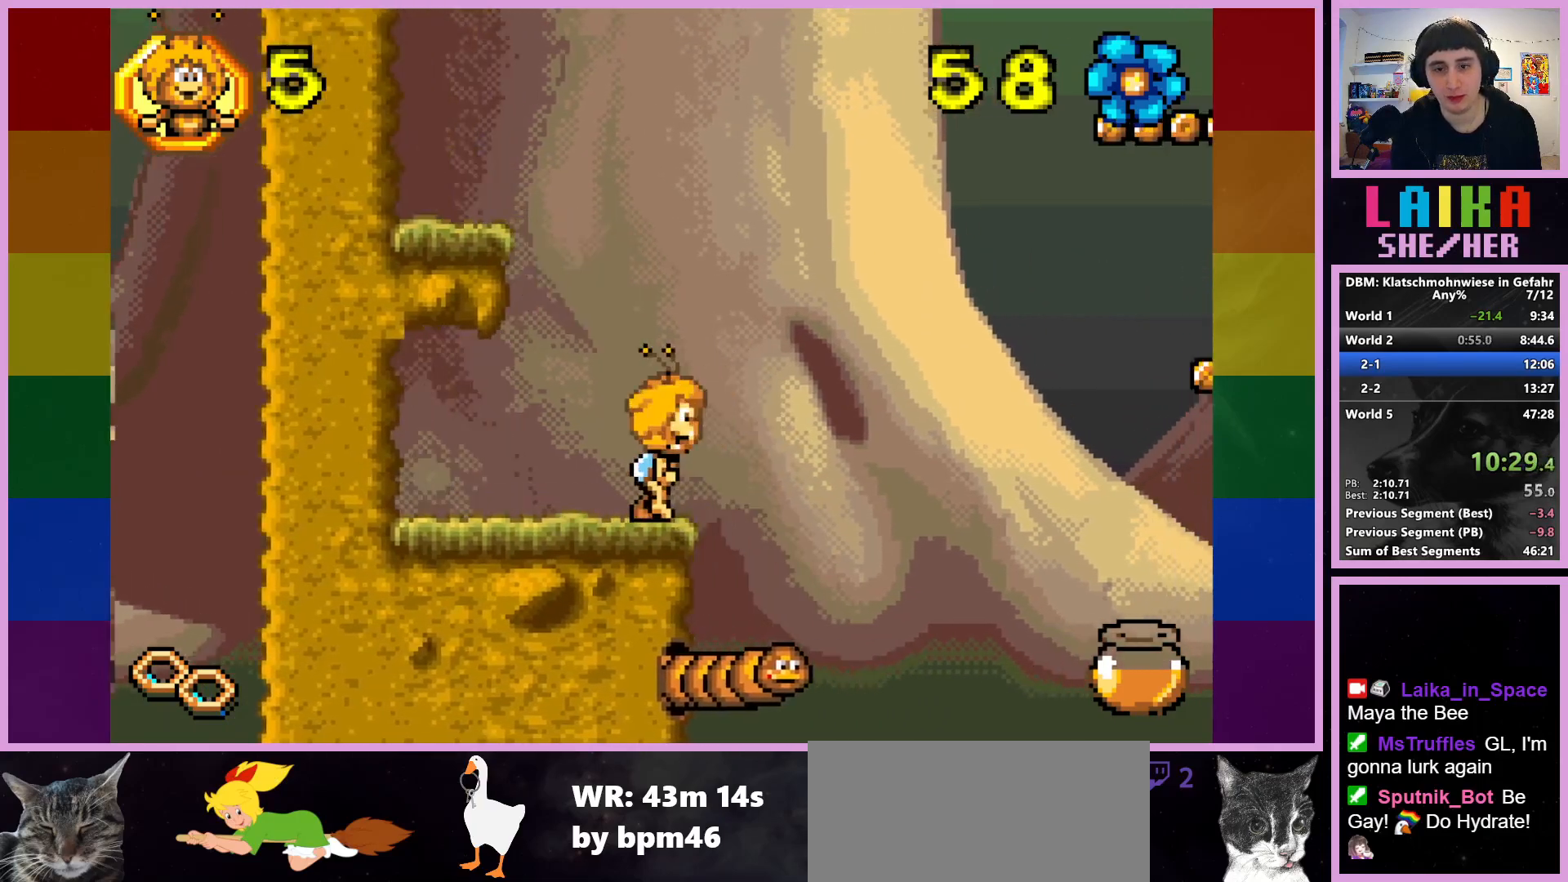
{"buttons": [], "left_stick": "right", "events": [[317, "CROSS", "up"]]}
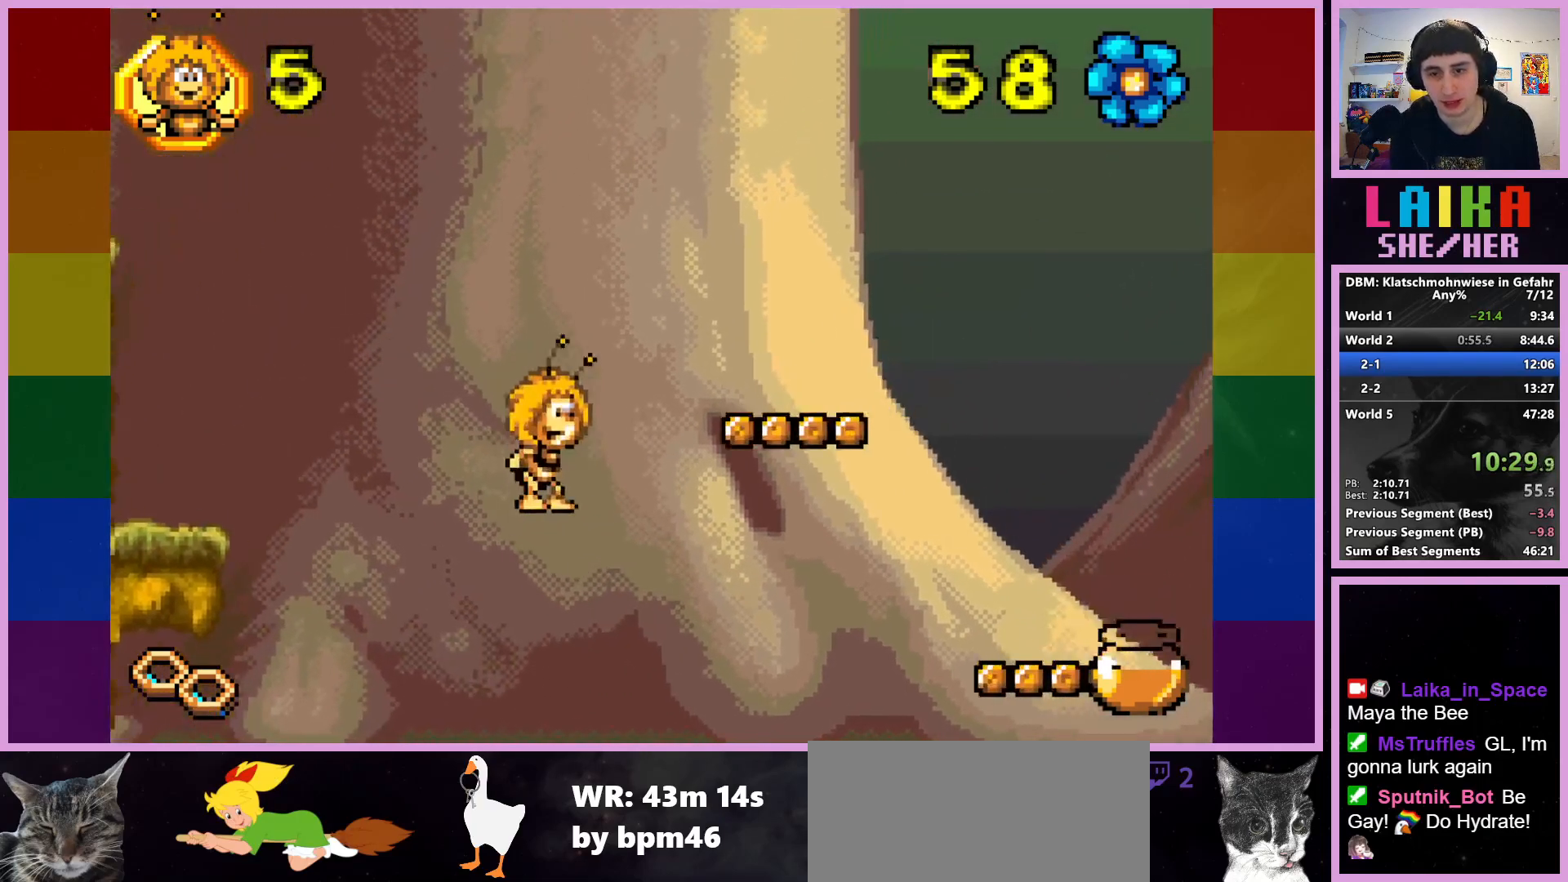
{"buttons": ["CIRCLE"], "left_stick": "right", "events": [[183, "CIRCLE", "down"]]}
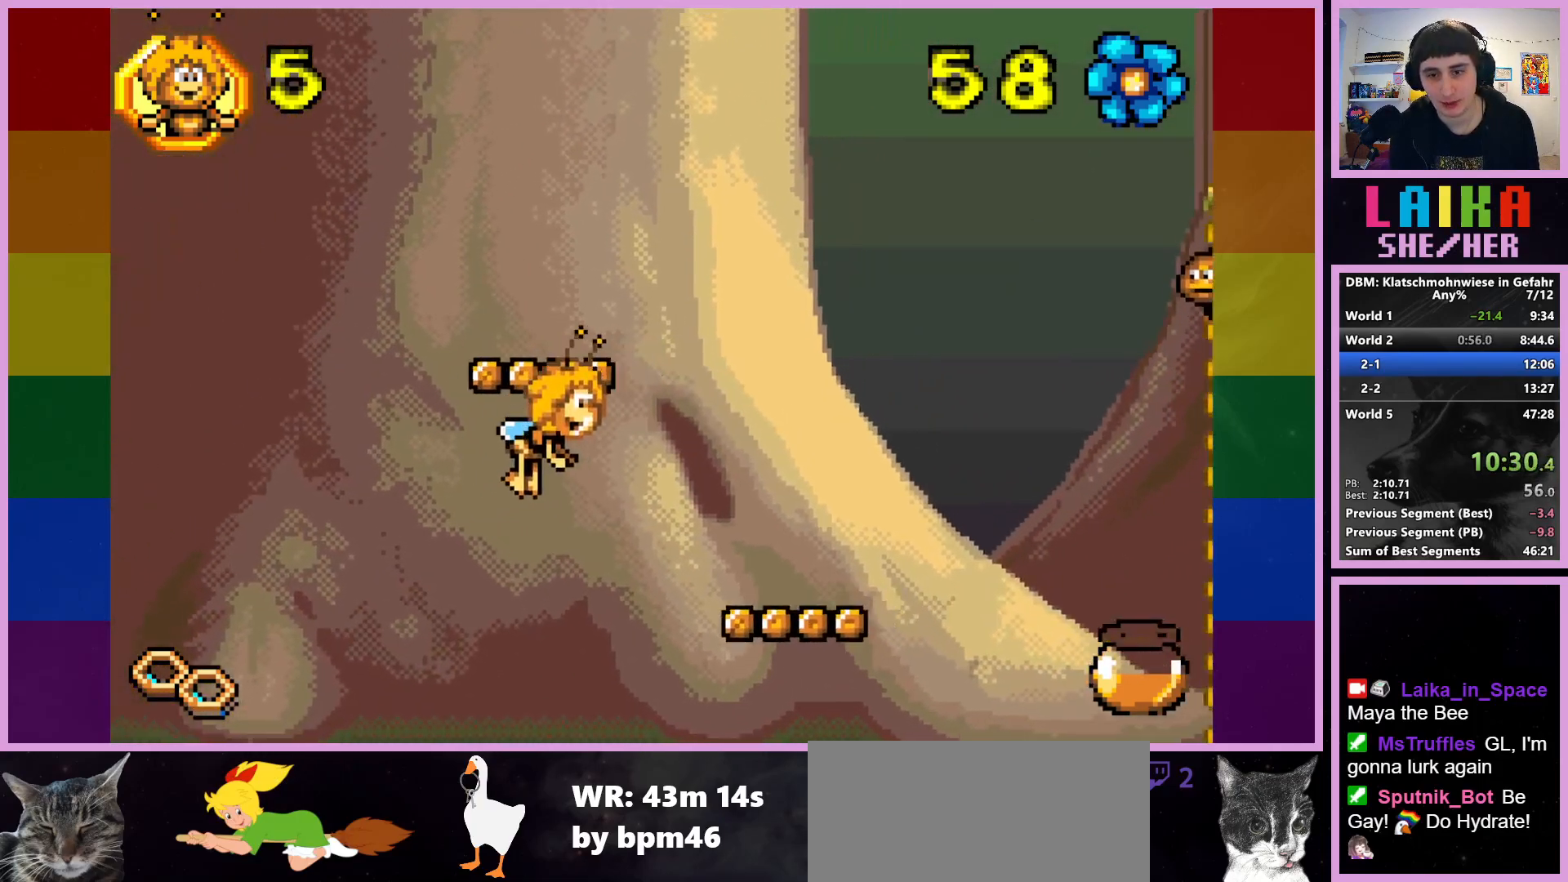
{"buttons": [], "left_stick": "center", "events": [[200, "CIRCLE", "up"], [450, "left_stick", "center"]]}
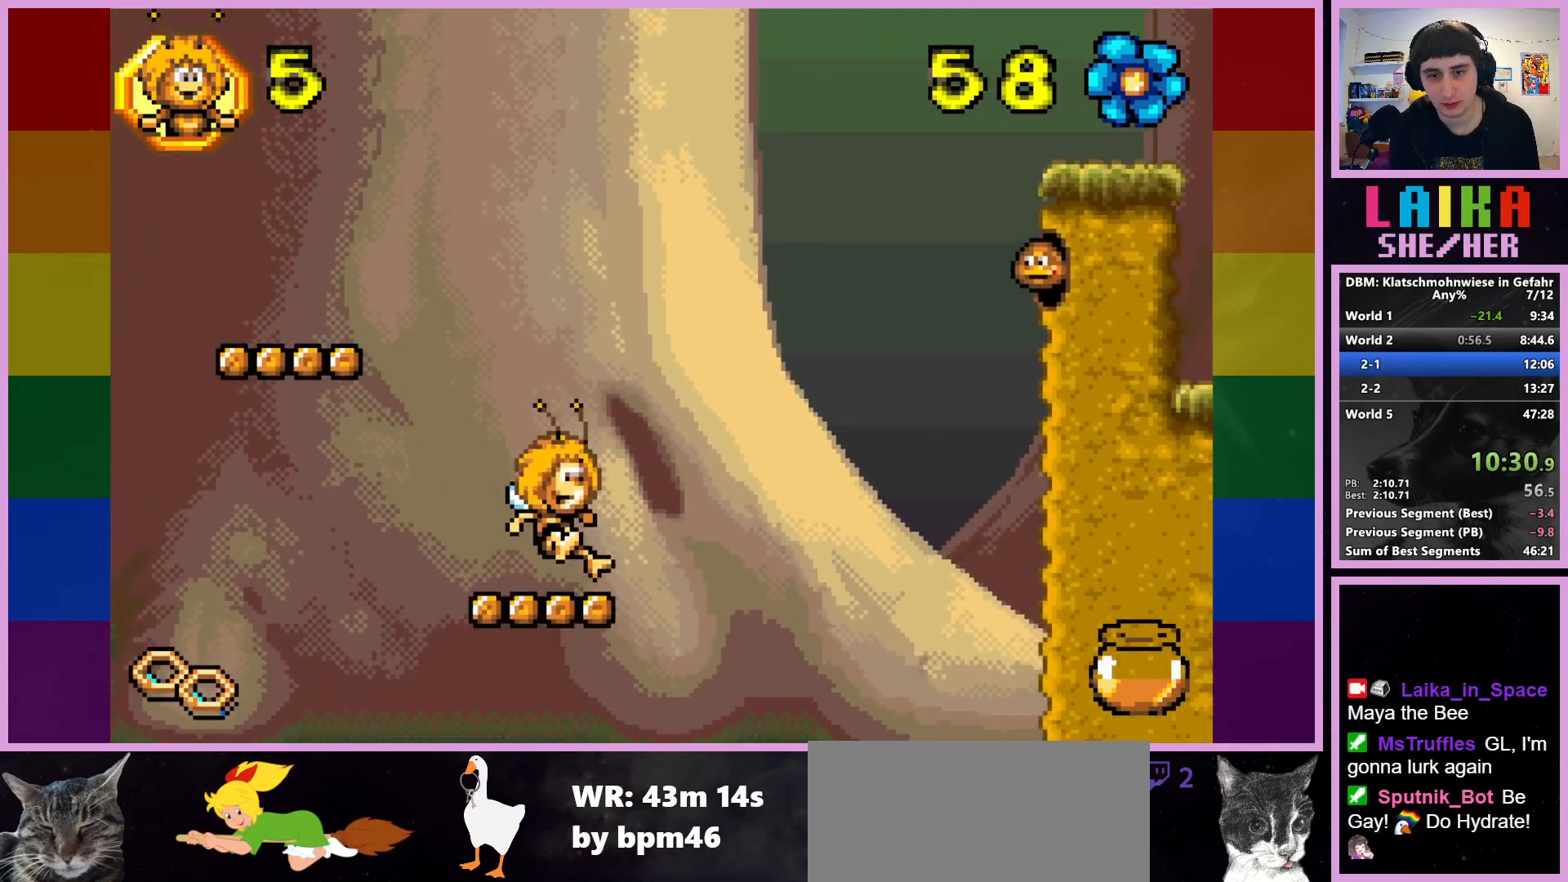
{"buttons": ["CROSS"], "left_stick": "left", "events": [[500, "CROSS", "down"], [500, "left_stick", "left"]]}
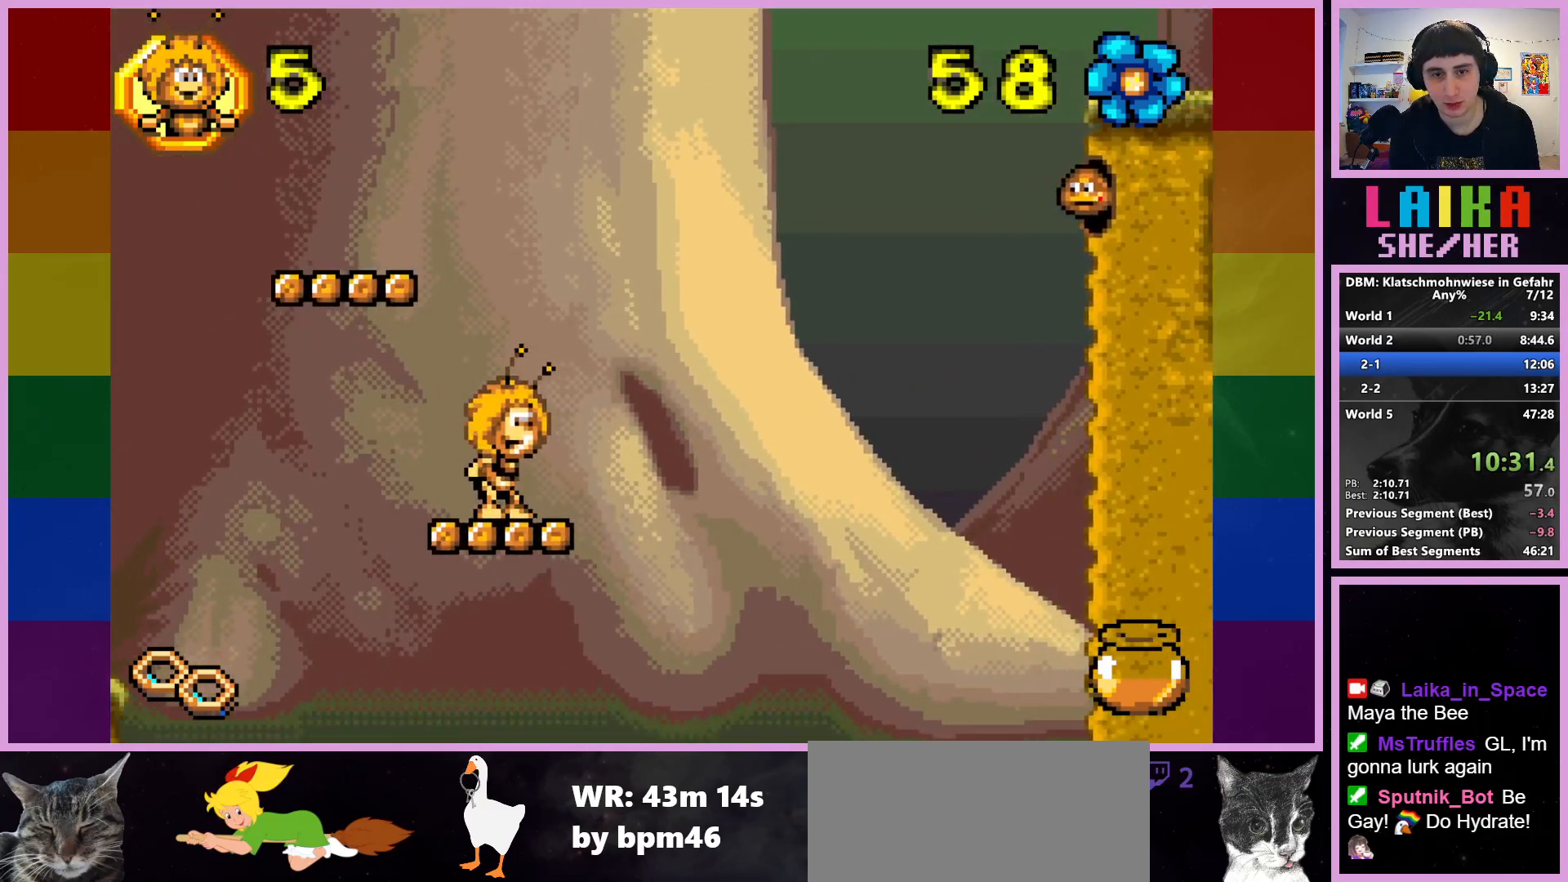
{"buttons": ["CROSS"], "left_stick": "center", "events": [[117, "left_stick", "center"]]}
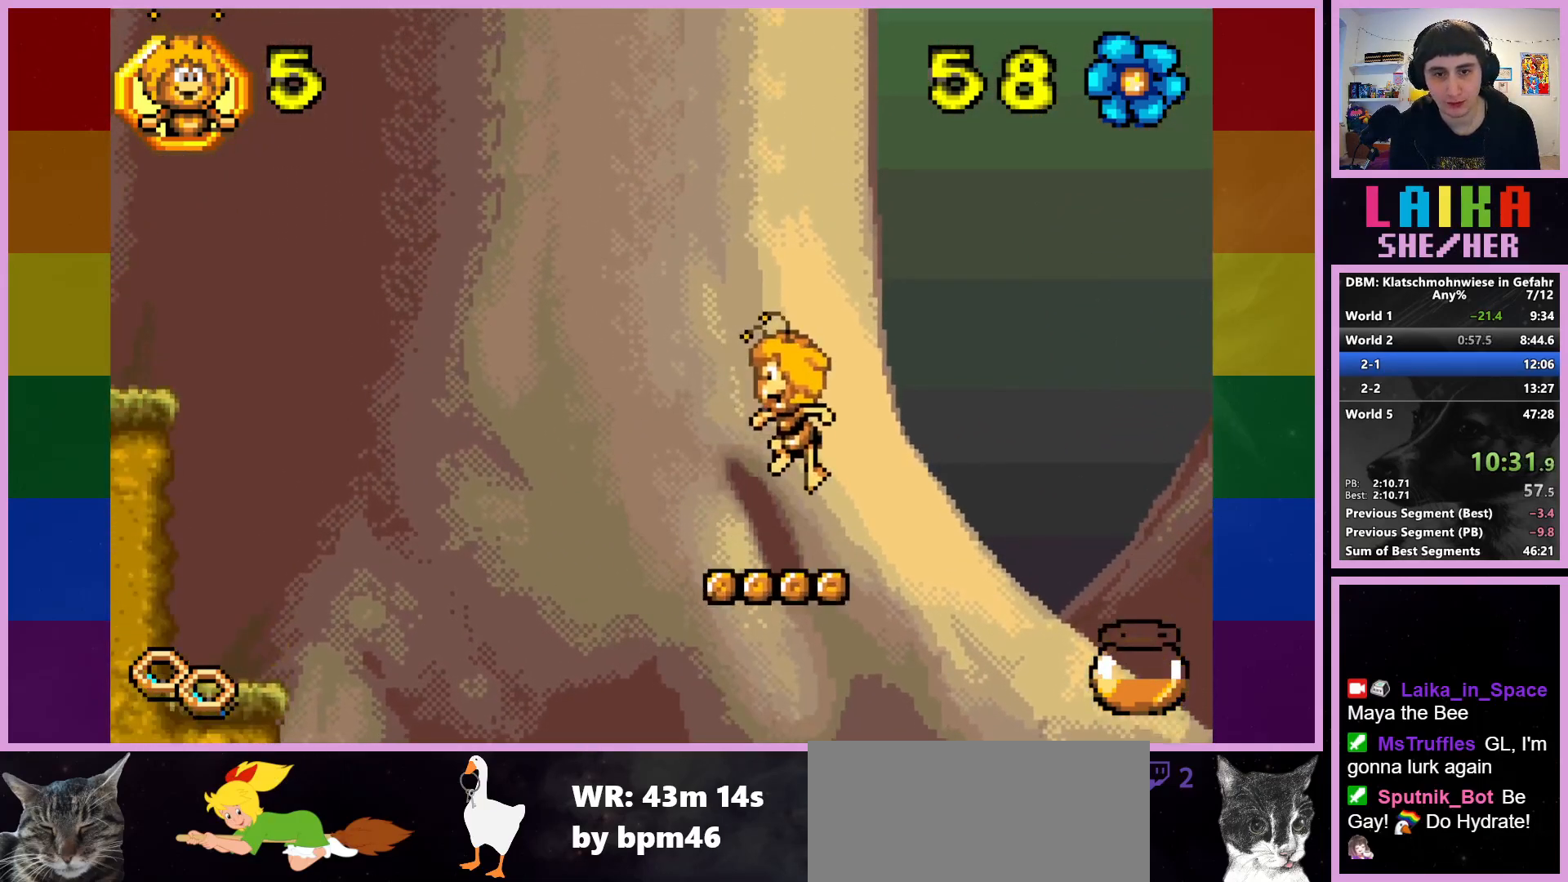
{"buttons": [], "left_stick": "center", "events": [[33, "CROSS", "up"], [117, "left_stick", "right"], [283, "left_stick", "center"]]}
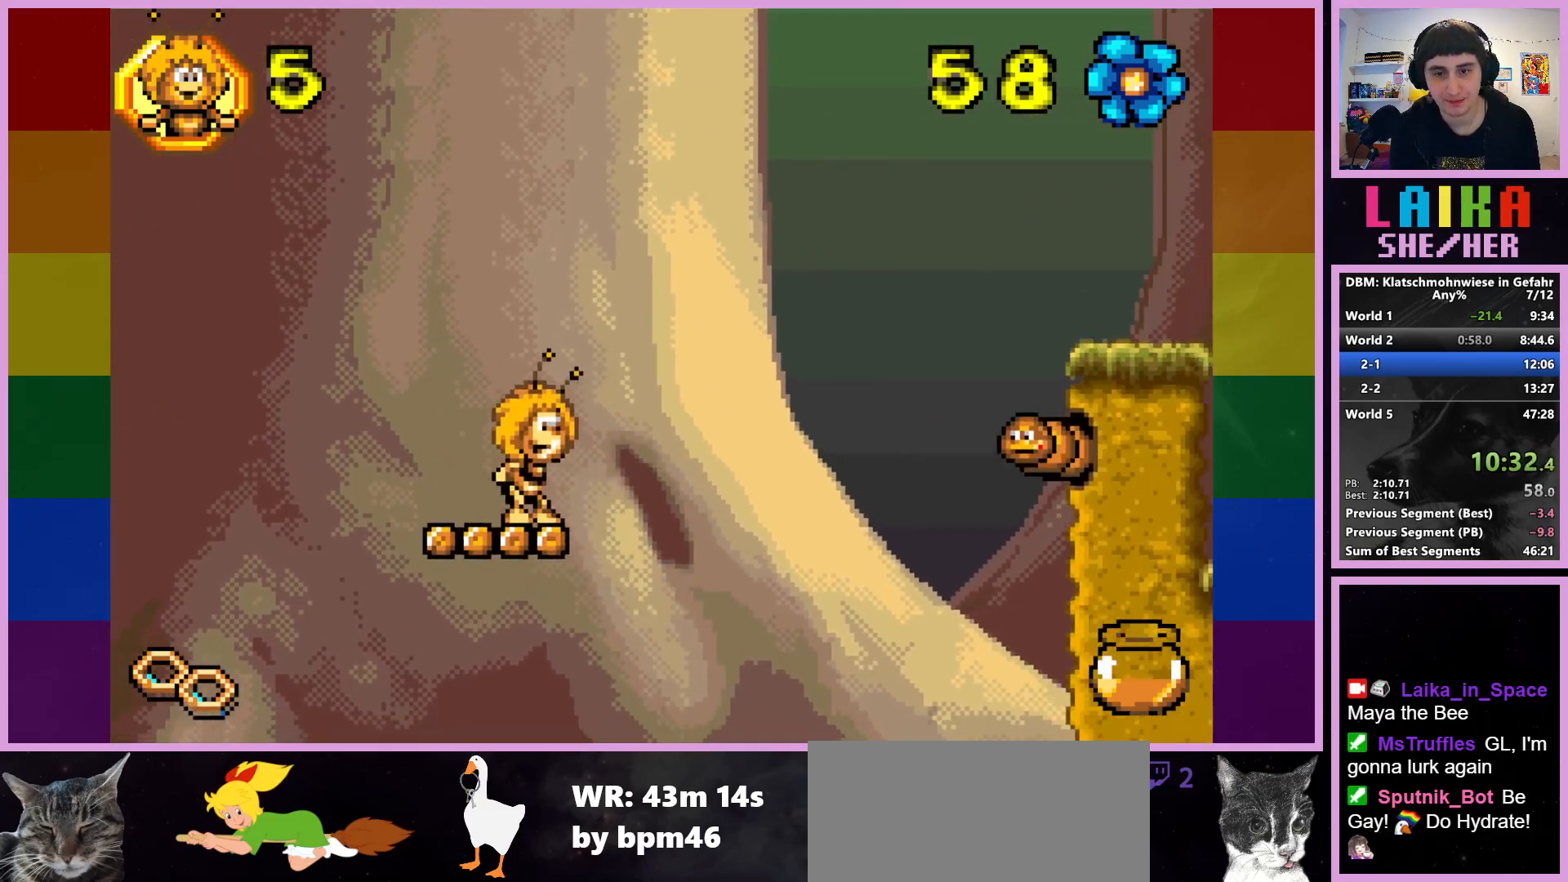
{"buttons": ["CROSS"], "left_stick": "right", "events": [[183, "left_stick", "right"], [217, "CROSS", "down"]]}
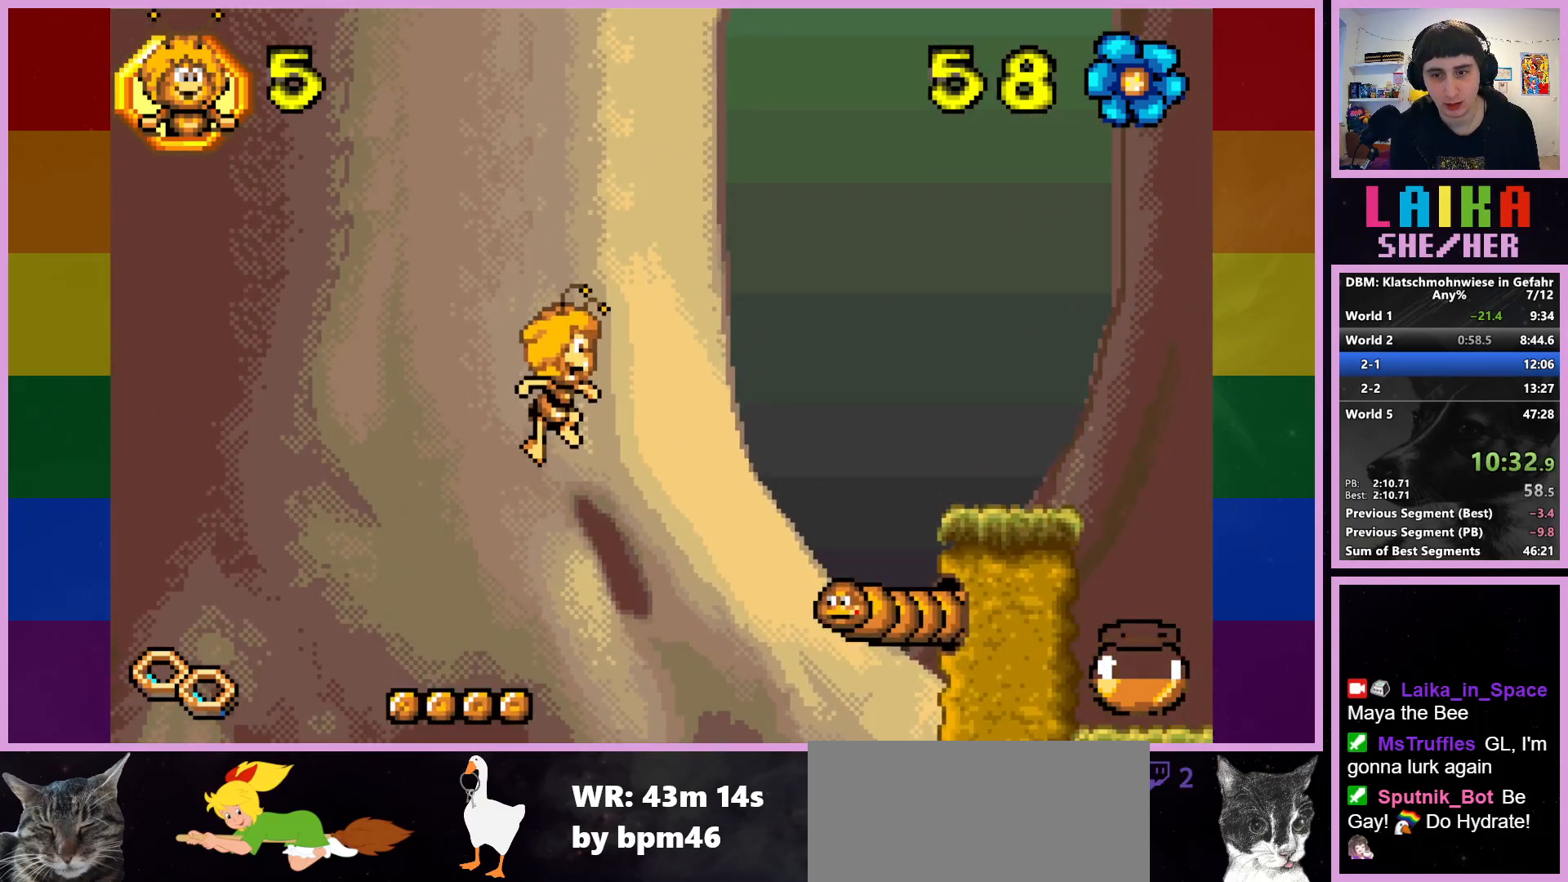
{"buttons": ["CIRCLE"], "left_stick": "right", "events": [[17, "CROSS", "up"], [317, "CIRCLE", "down"]]}
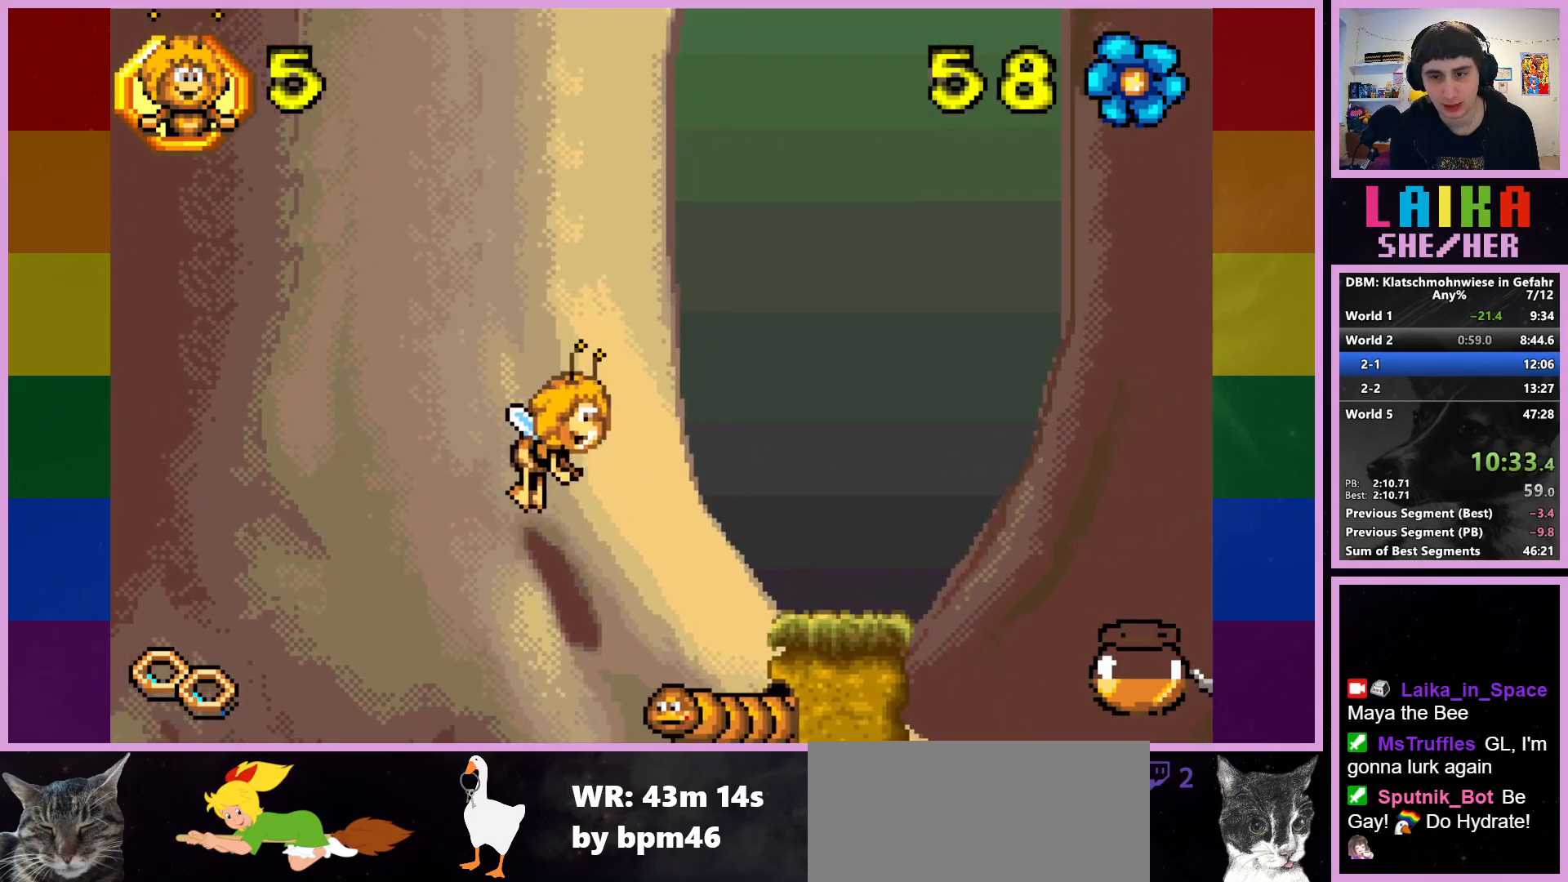
{"buttons": [], "left_stick": "right", "events": [[433, "CIRCLE", "up"]]}
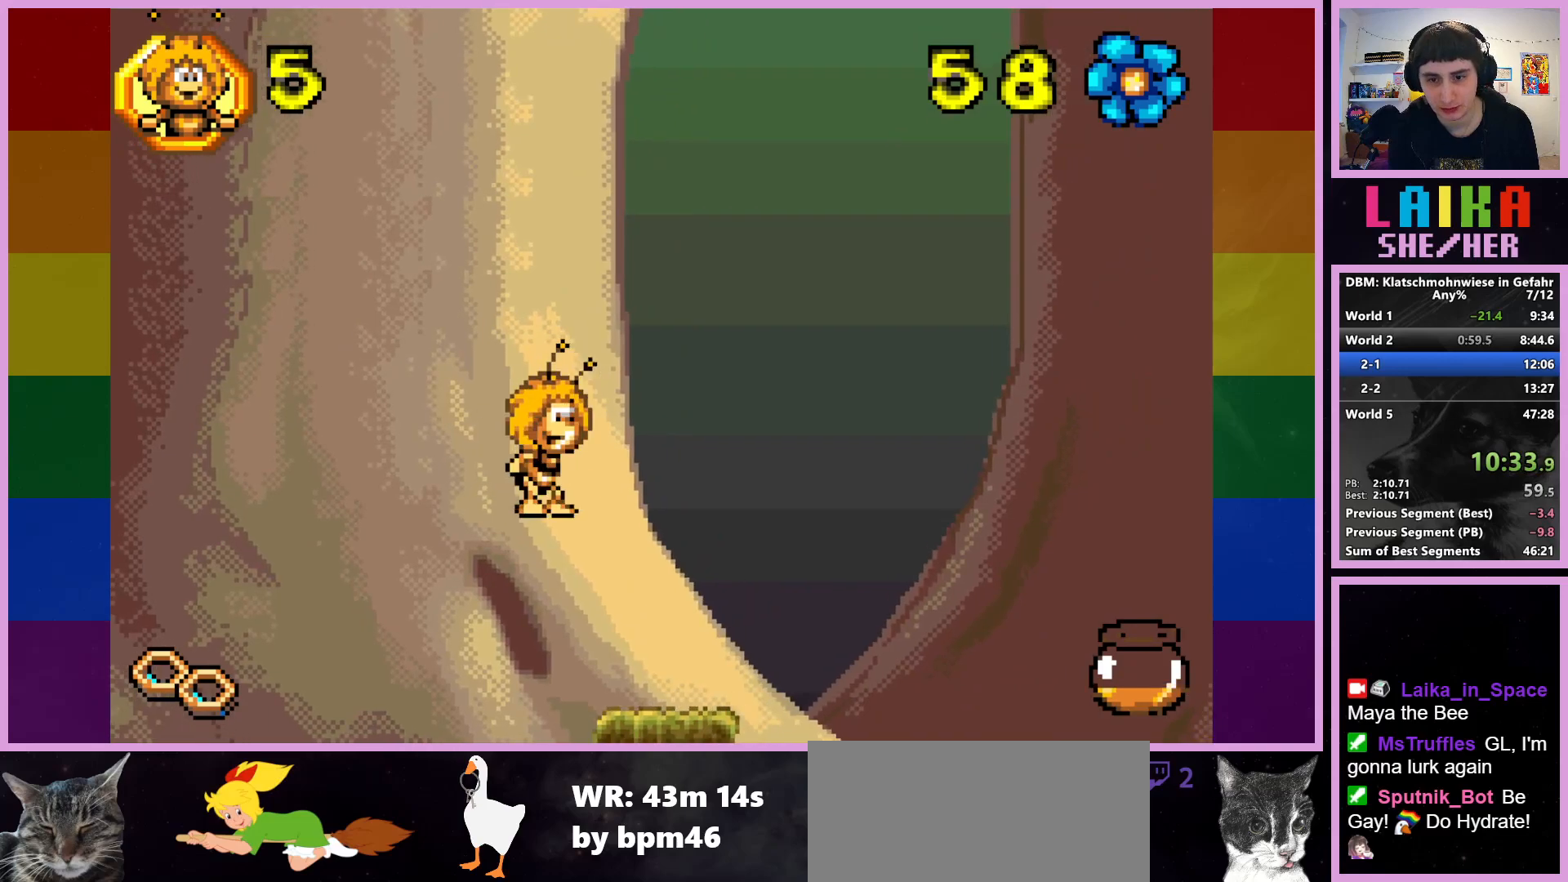
{"buttons": [], "left_stick": "right", "events": []}
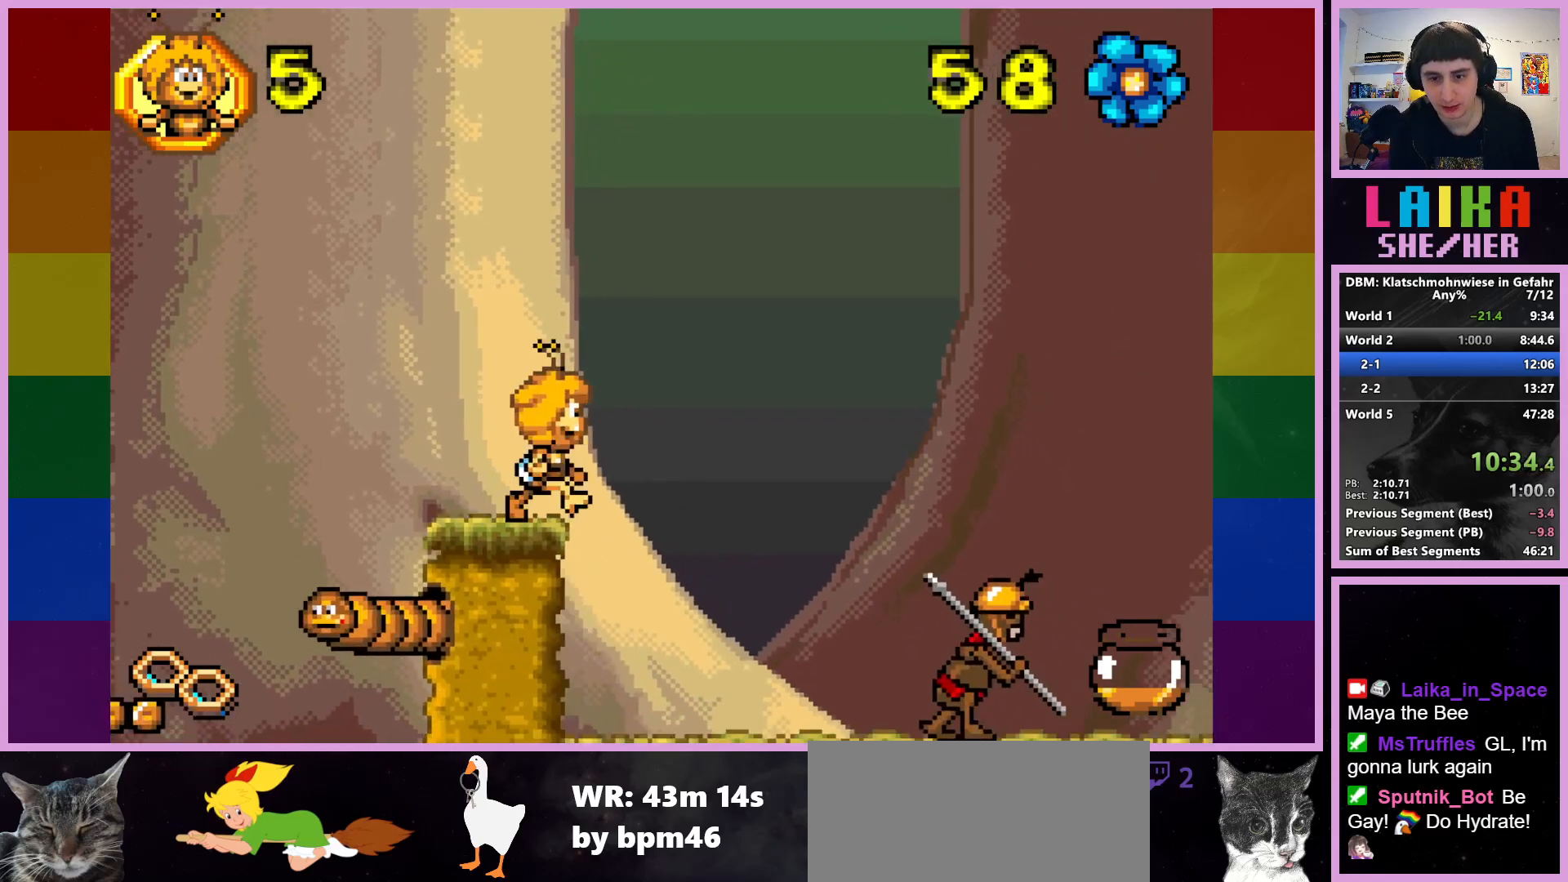
{"buttons": [], "left_stick": "right", "events": []}
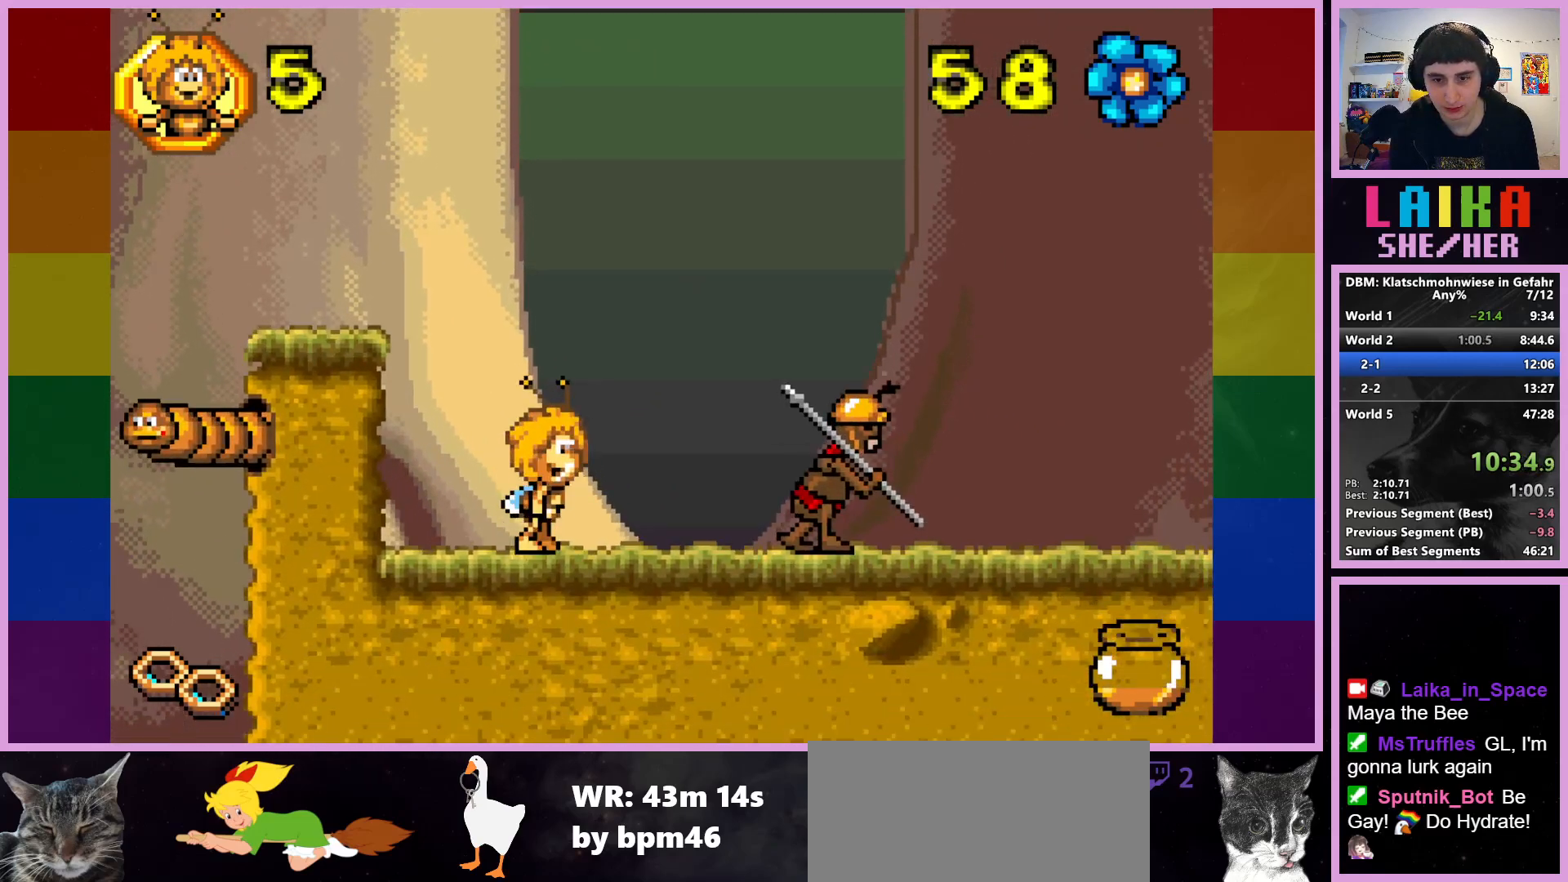
{"buttons": ["CROSS"], "left_stick": "right", "events": [[83, "CROSS", "down"]]}
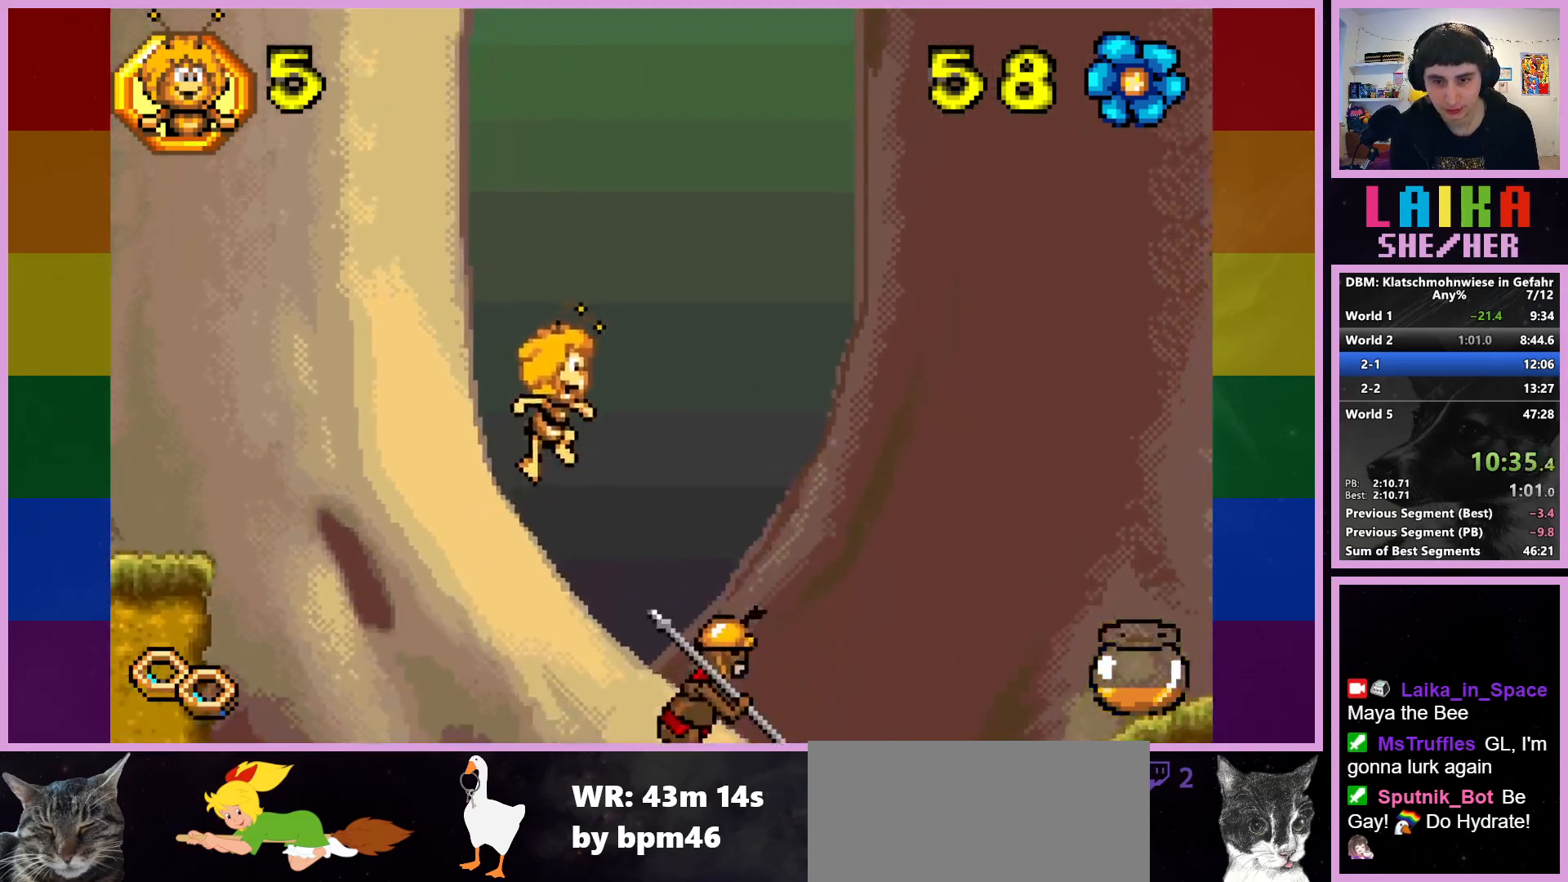
{"buttons": [], "left_stick": "right", "events": [[250, "CROSS", "up"]]}
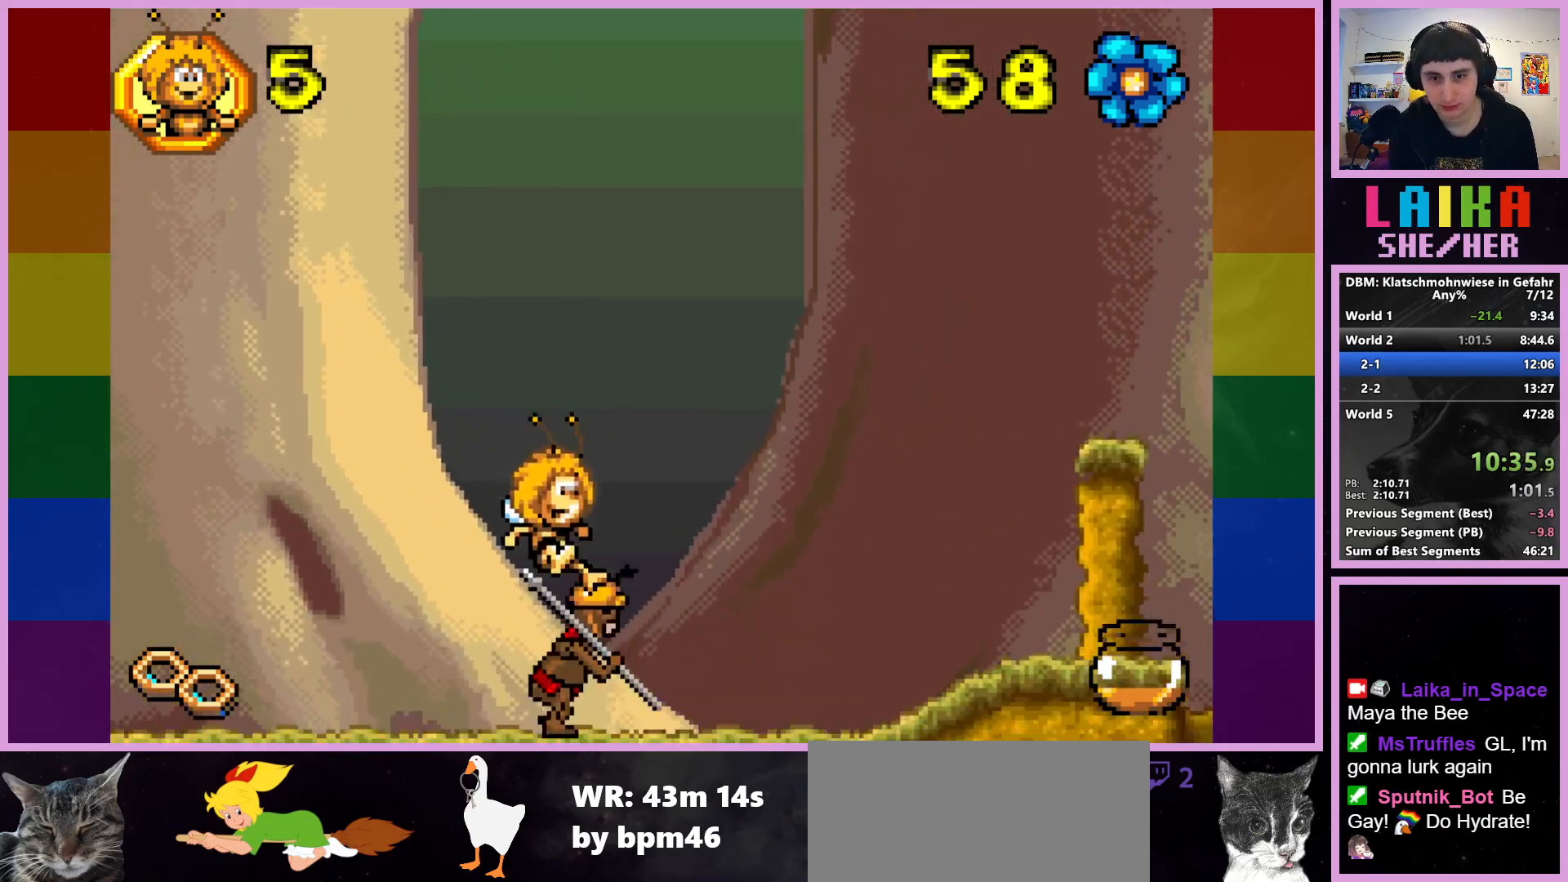
{"buttons": [], "left_stick": "right", "events": []}